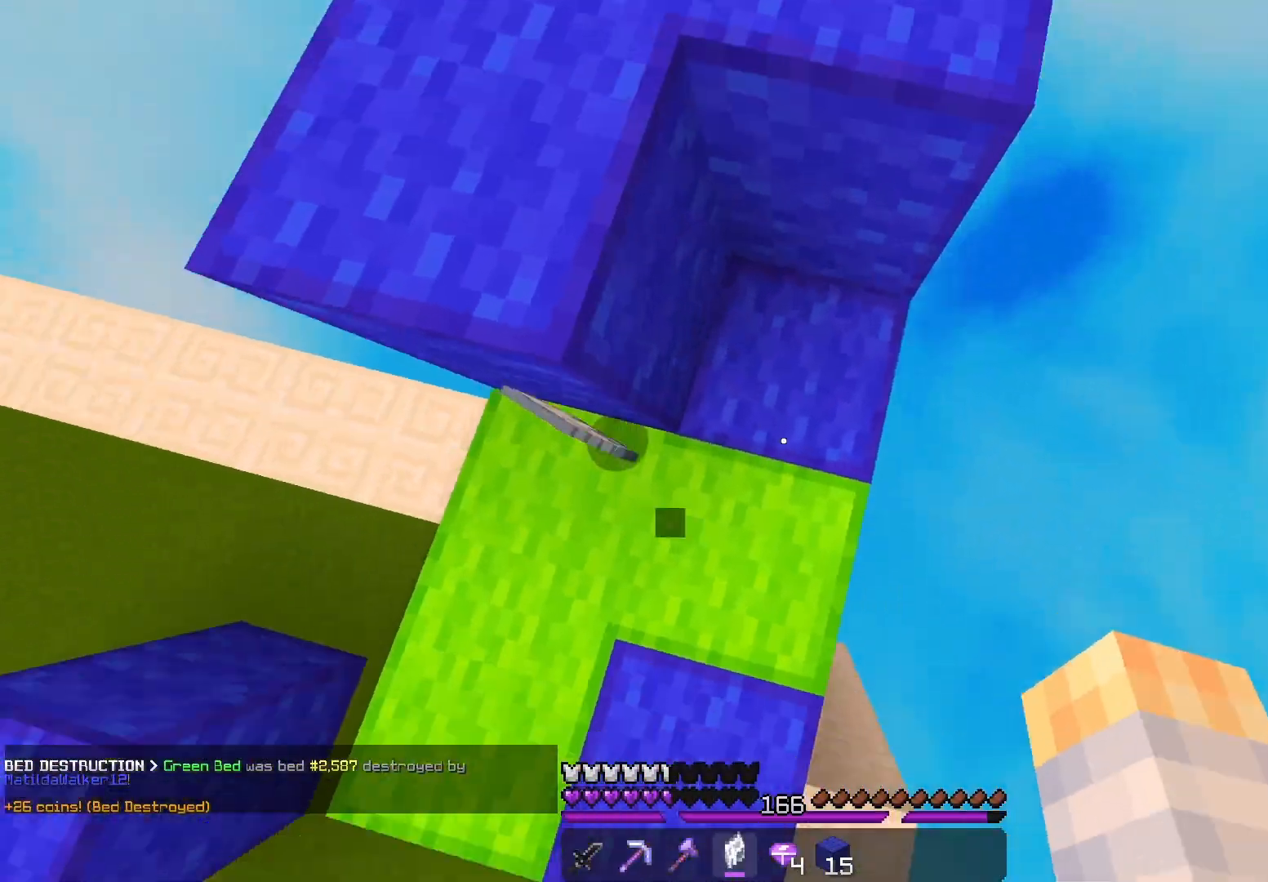
Gameplay with keyboard and mouse; each line is a JSON object with the keys and mouse buttons held at the frame after it. "events" lists presses ("down") and releases ("up") of "a", "d", "s", "space", "w", "mouse_left" and "mouse_right" between this image and that frame as [ms after this image, input, new state], when the widget could be followed in between. "mouse_left", "mouse_right" = the "left", "right" buttons of the "mouse" list. No other keys are recorded. Fast repeated clicks can show as one long hold. Mouse movement is not recorded.
{"keys": ["space", "w"], "mouse": [], "events": [[83, "a", "down"], [217, "mouse_right", "up"], [250, "space", "up"], [300, "a", "up"], [433, "space", "down"]]}
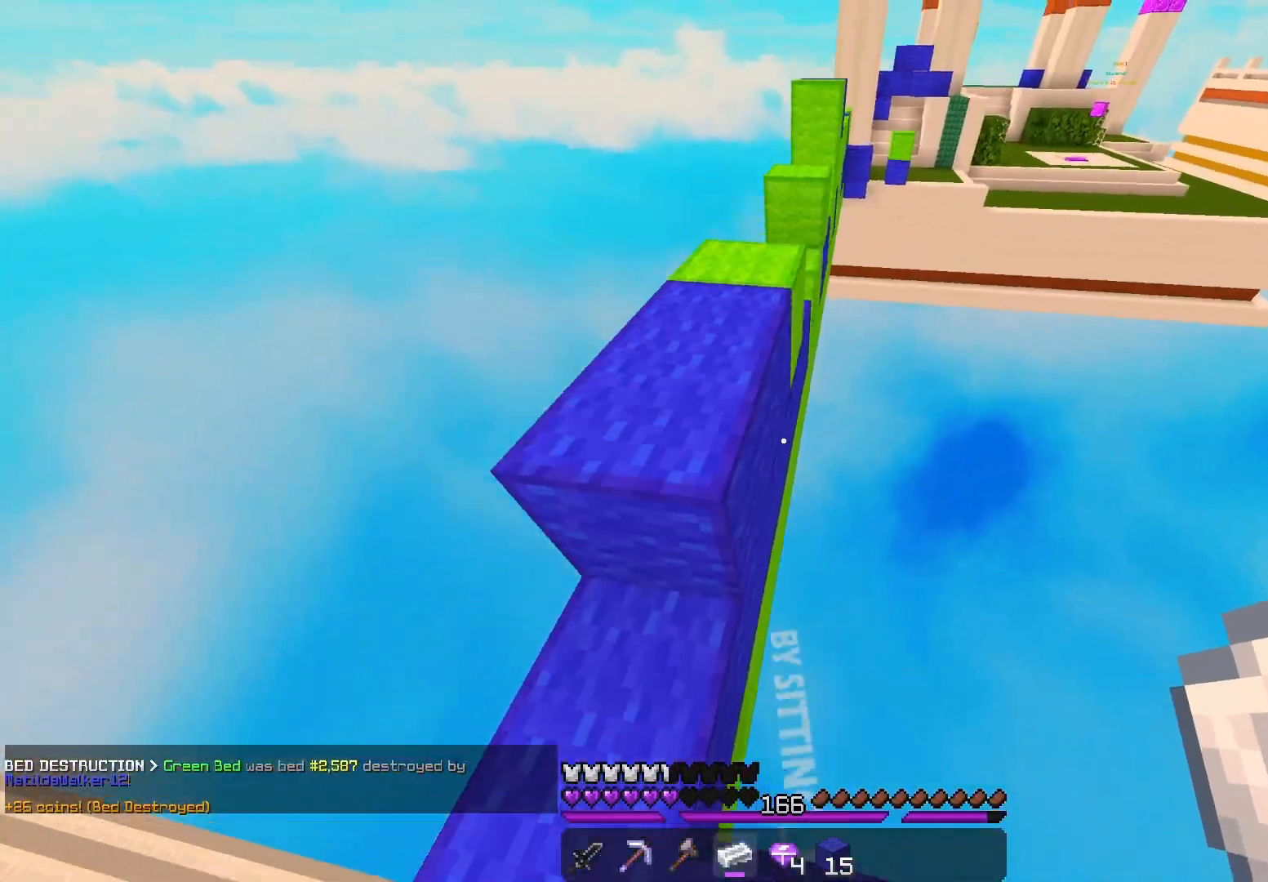
{"keys": ["w"], "mouse": [], "events": [[67, "a", "down"], [167, "space", "up"], [233, "a", "up"]]}
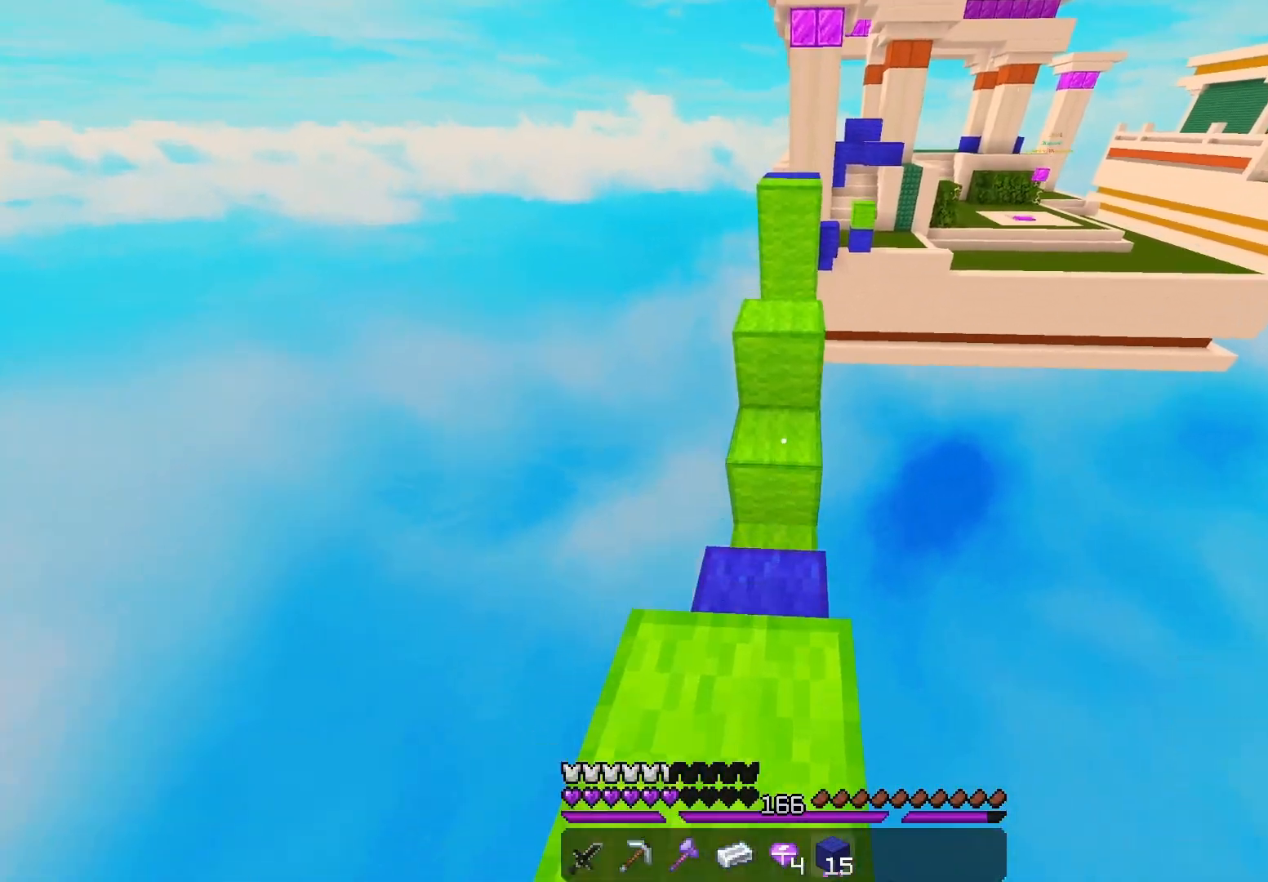
{"keys": ["space", "w"], "mouse": [], "events": [[33, "space", "down"], [267, "mouse_right", "down"], [267, "space", "up"], [350, "space", "down"], [450, "mouse_right", "up"]]}
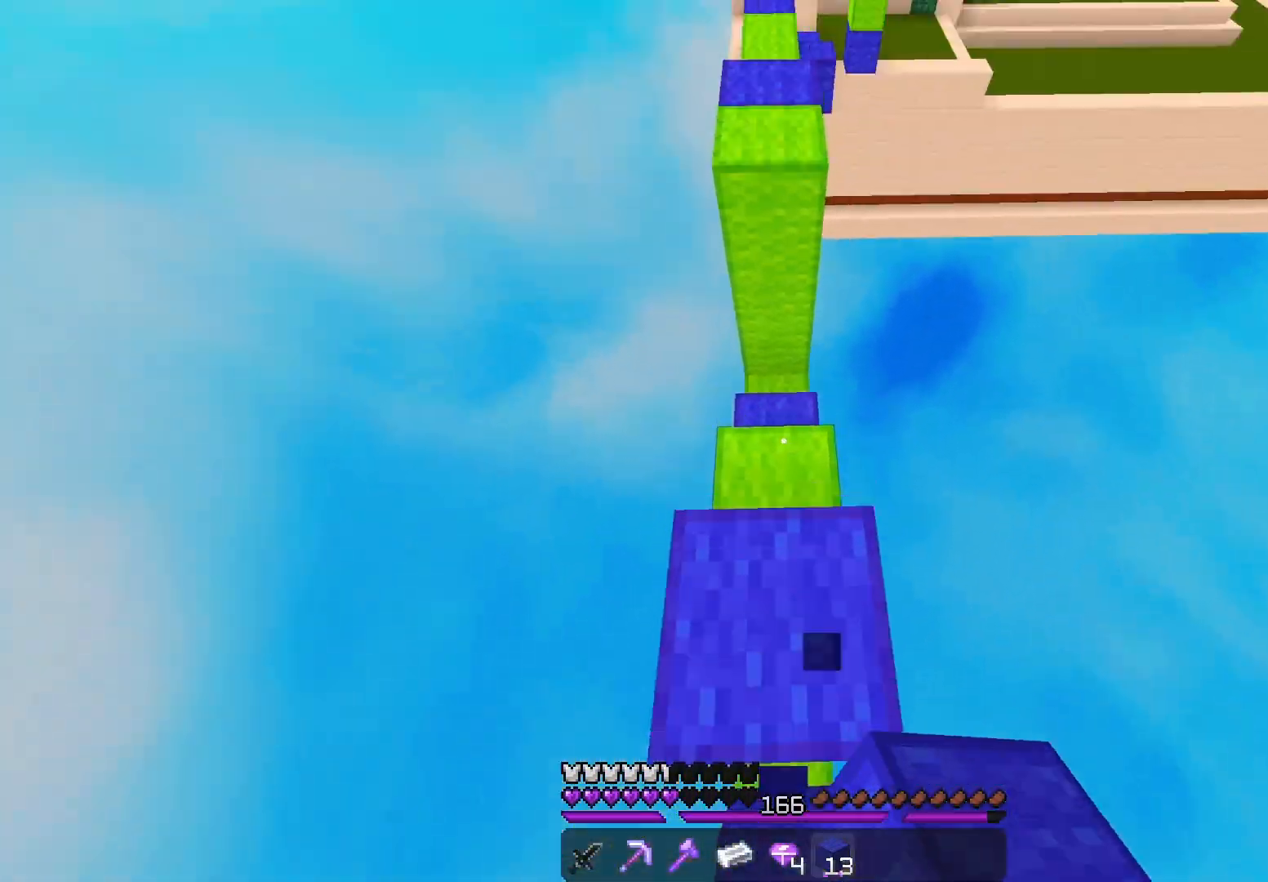
{"keys": ["w"], "mouse": [], "events": [[350, "space", "up"]]}
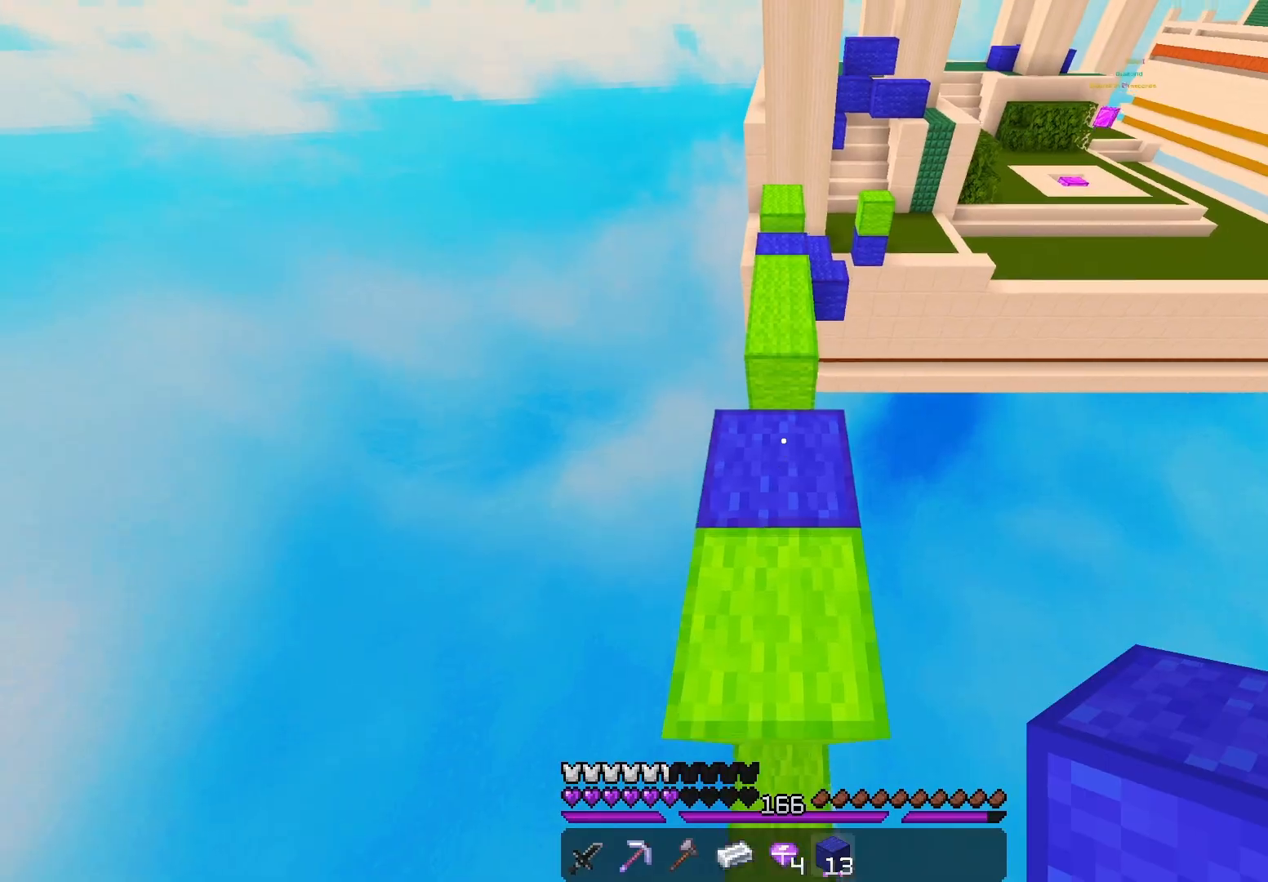
{"keys": ["s", "space"], "mouse": ["right"], "events": [[50, "space", "down"], [83, "w", "up"], [133, "s", "down"], [183, "mouse_right", "down"]]}
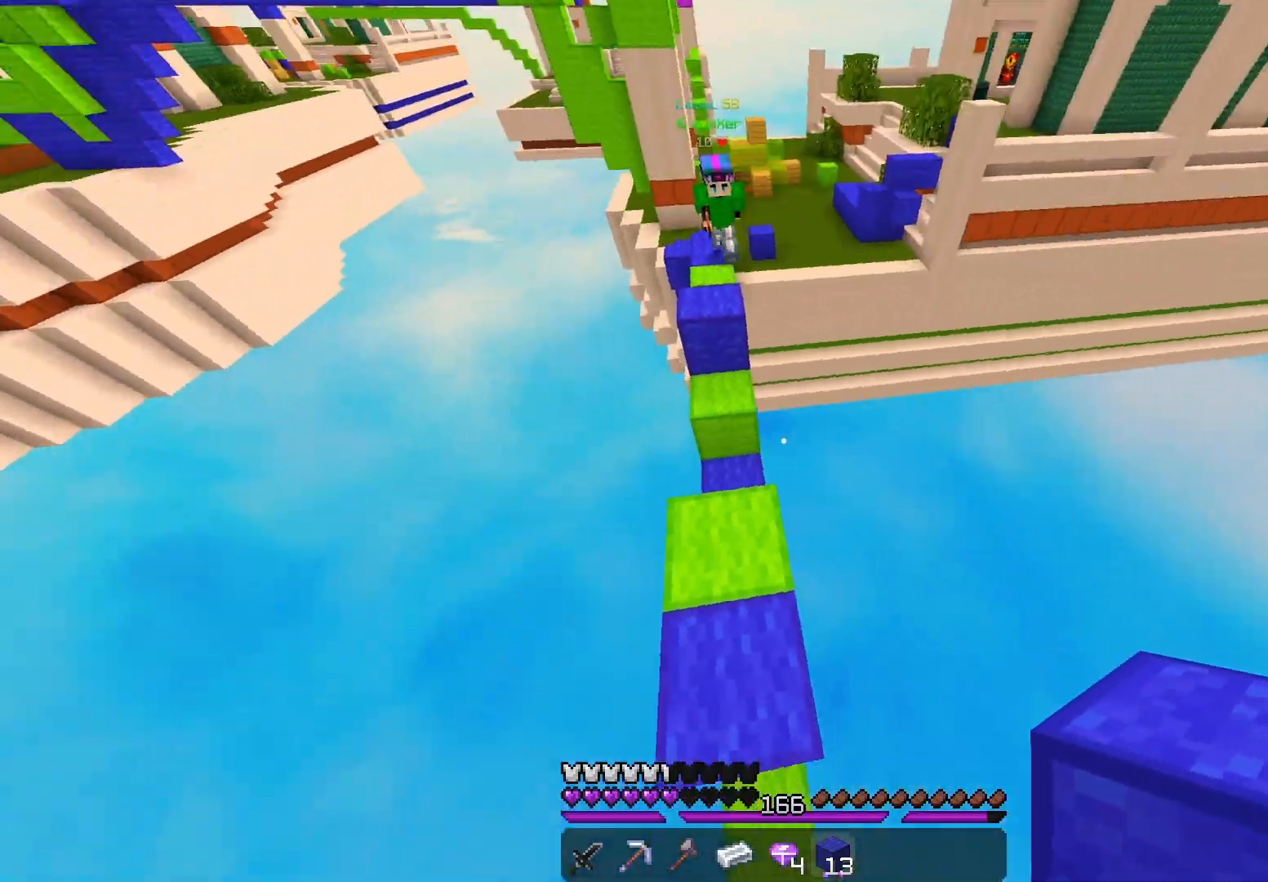
{"keys": ["space", "w"], "mouse": ["right"], "events": [[283, "a", "down"], [483, "a", "up"], [483, "s", "up"], [500, "w", "down"]]}
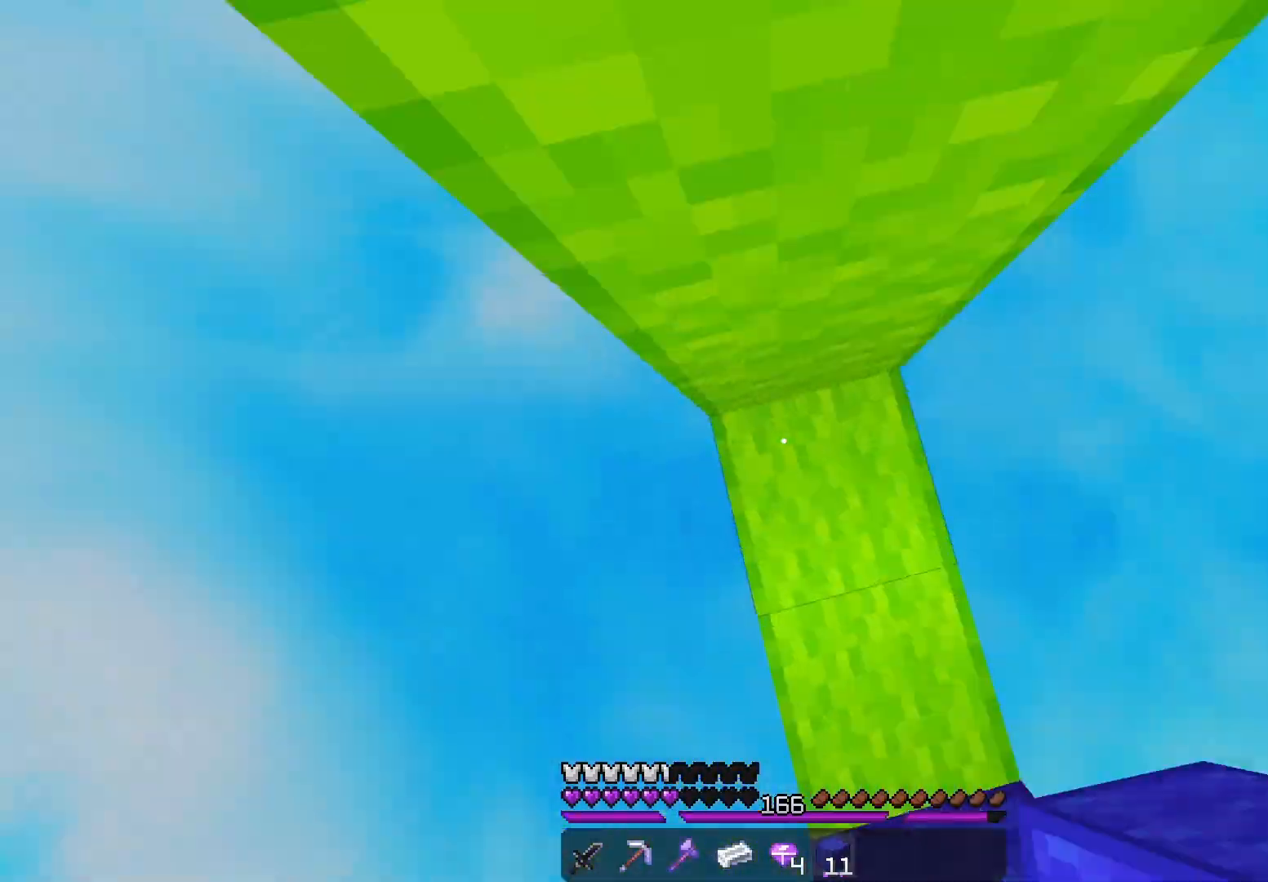
{"keys": ["d", "s"], "mouse": ["right"], "events": [[17, "mouse_right", "up"], [33, "space", "up"], [100, "space", "down"], [250, "mouse_right", "down"], [317, "mouse_right", "up"], [333, "d", "down"], [350, "mouse_right", "down"], [417, "space", "up"], [467, "w", "up"], [483, "s", "down"]]}
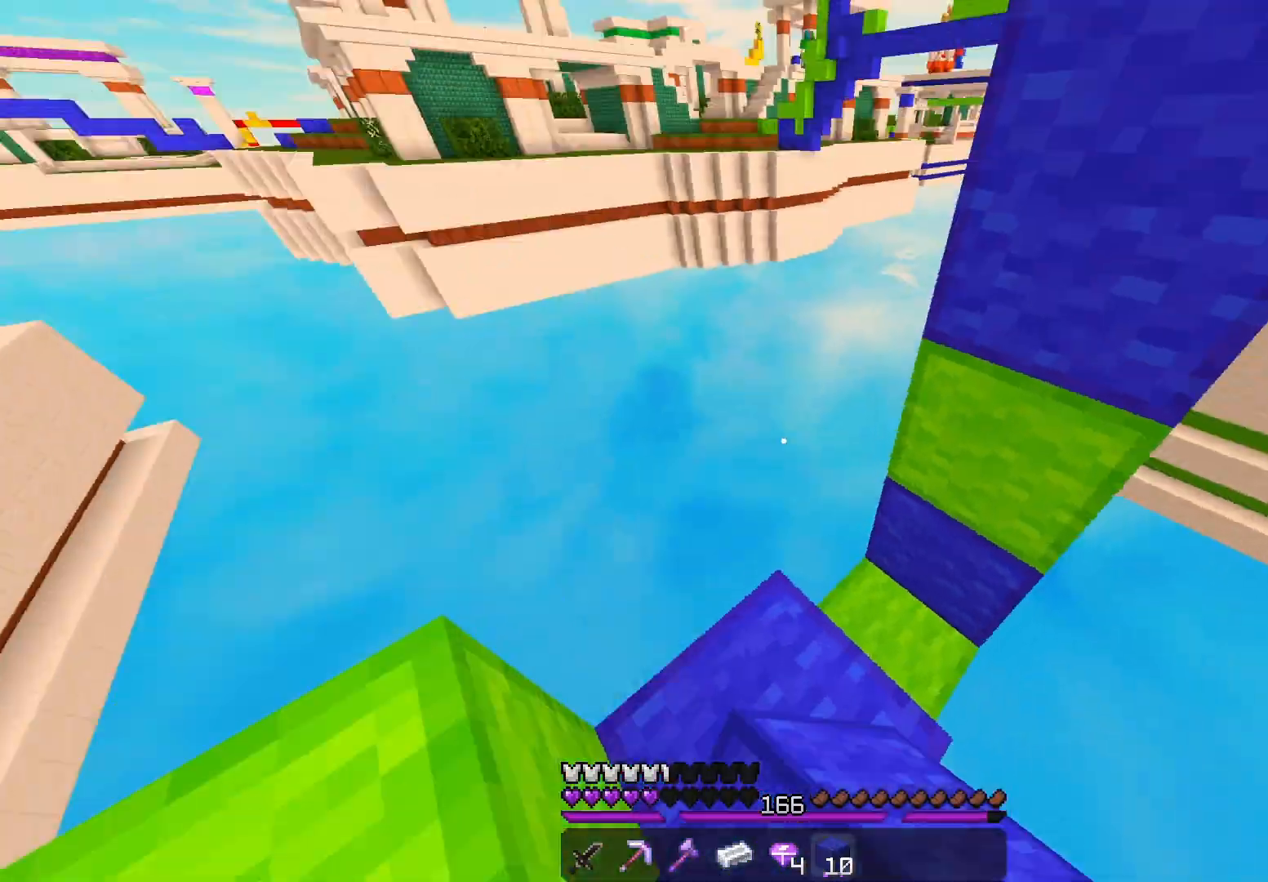
{"keys": ["d", "s", "space"], "mouse": ["right"], "events": [[67, "d", "up"], [67, "mouse_right", "up"], [100, "a", "down"], [100, "space", "down"], [183, "mouse_right", "down"], [367, "a", "up"], [450, "d", "down"]]}
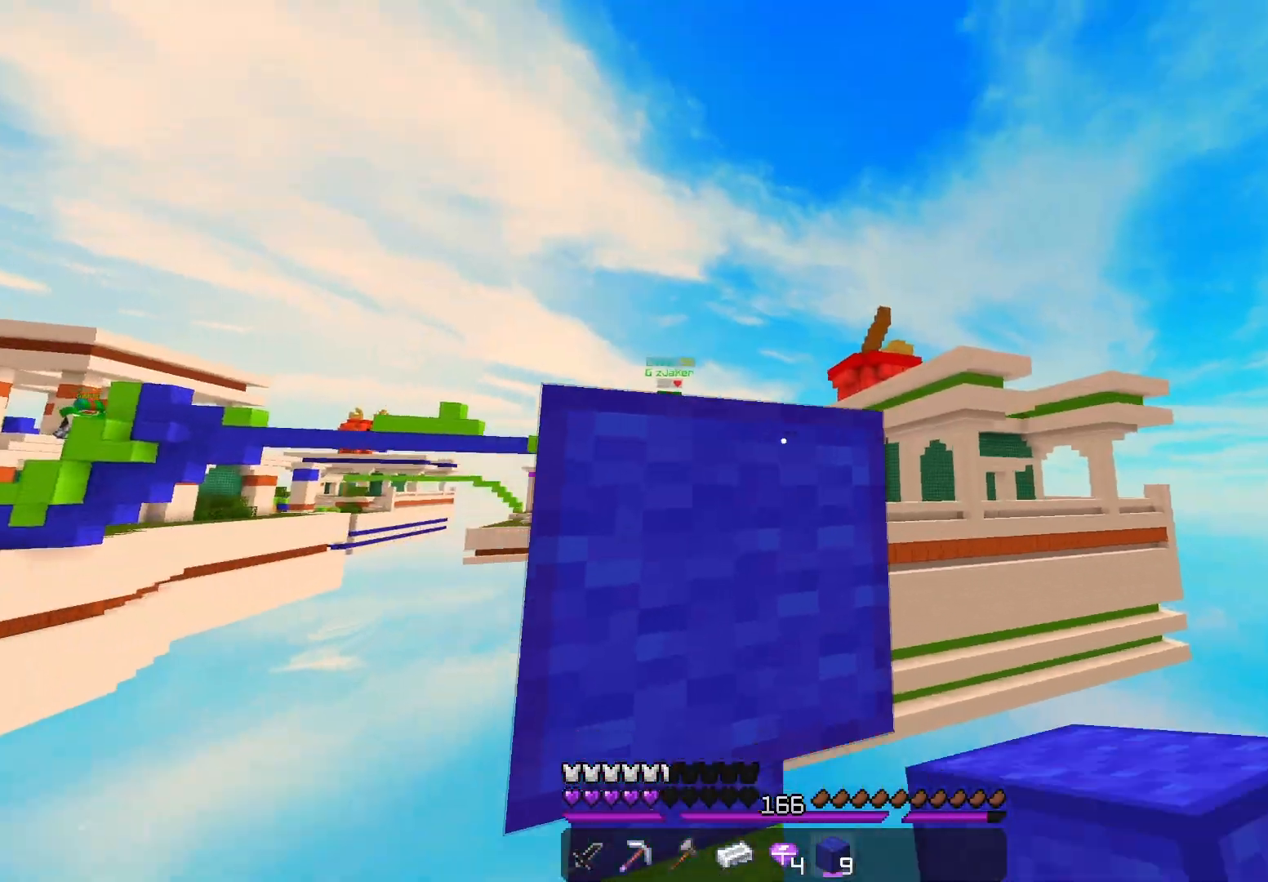
{"keys": ["d"], "mouse": [], "events": [[83, "space", "up"], [133, "mouse_right", "up"], [200, "d", "up"], [367, "d", "down"], [500, "s", "up"]]}
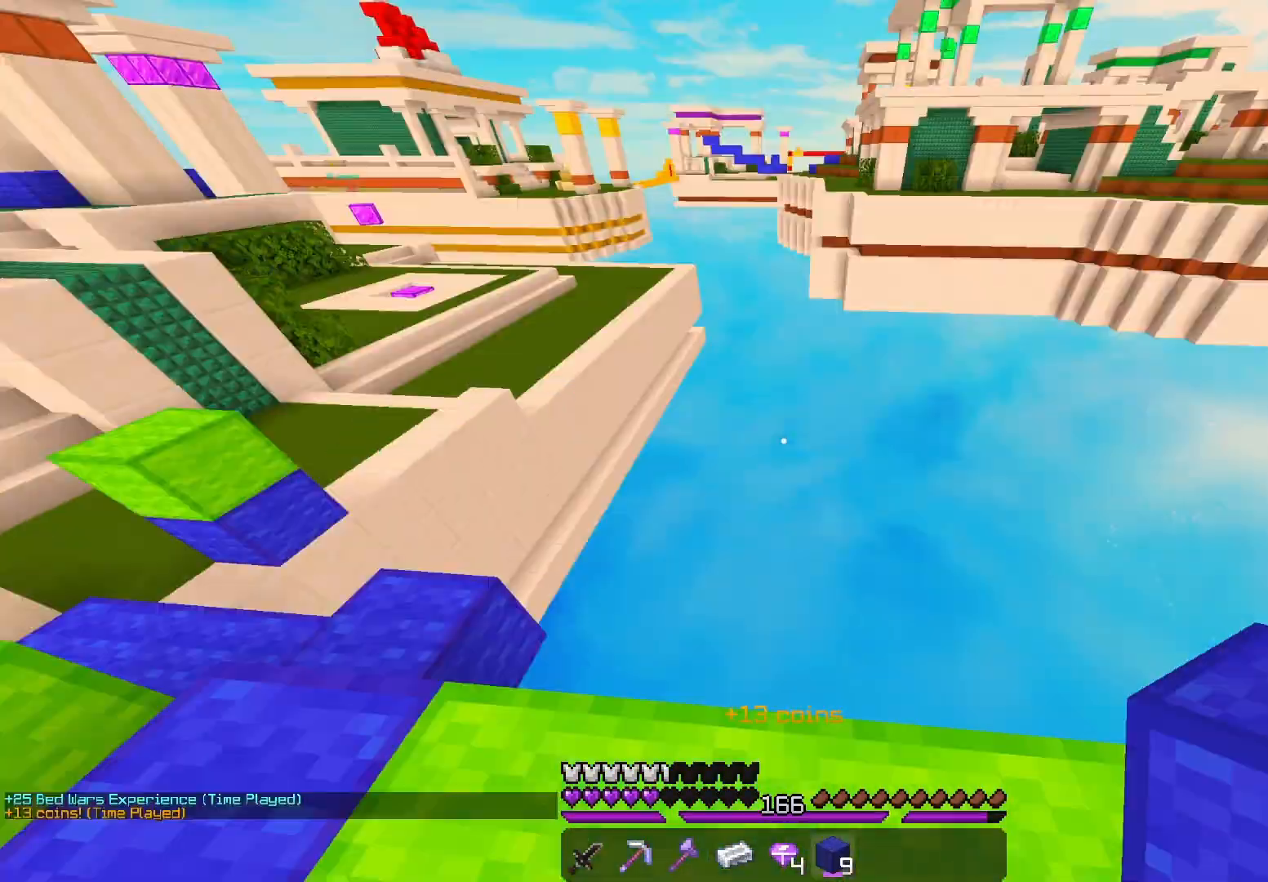
{"keys": ["w"], "mouse": [], "events": [[17, "d", "up"], [33, "w", "down"], [133, "space", "down"], [367, "a", "down"], [417, "space", "up"], [467, "a", "up"]]}
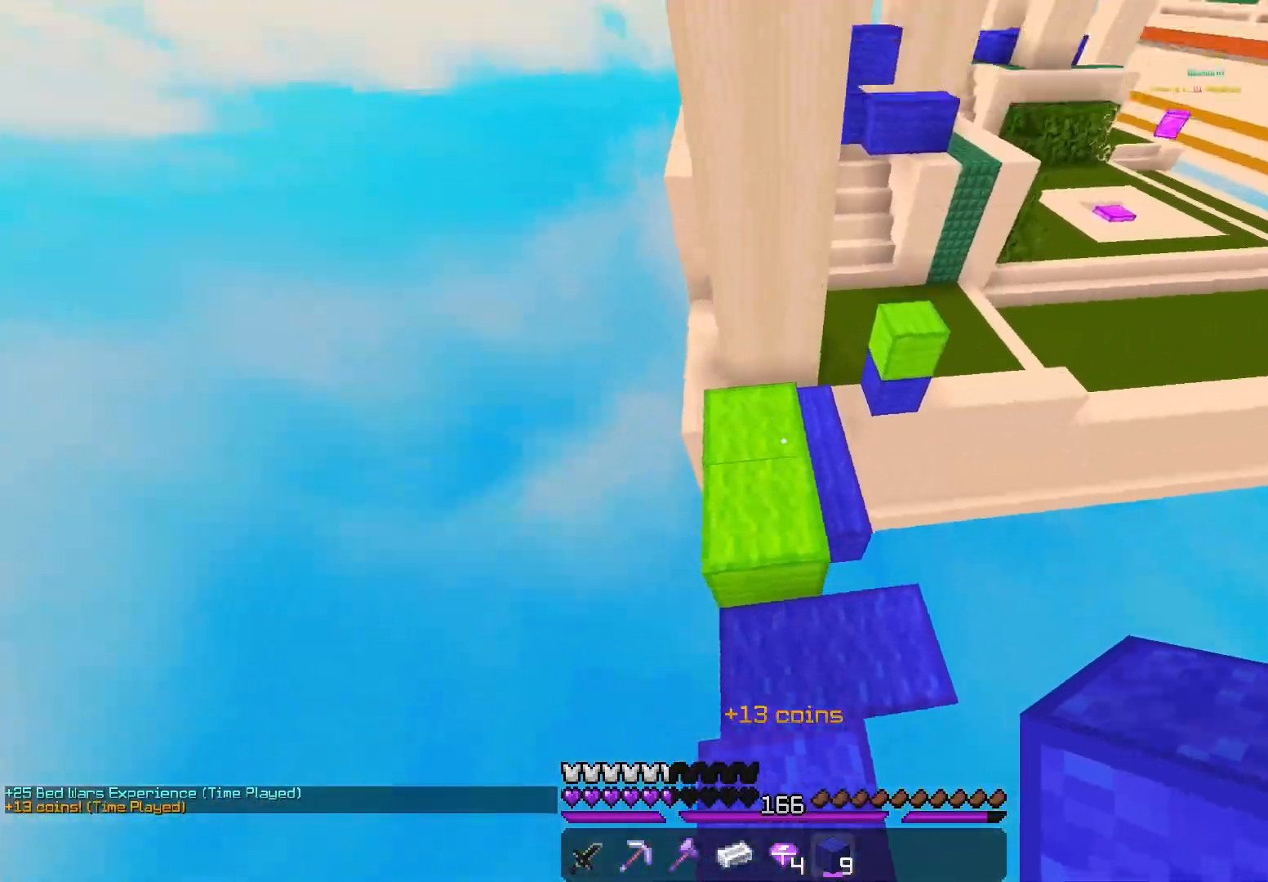
{"keys": ["a", "space", "w"], "mouse": [], "events": [[50, "mouse_right", "down"], [83, "d", "down"], [150, "space", "down"], [167, "mouse_right", "up"], [283, "d", "up"], [467, "a", "down"]]}
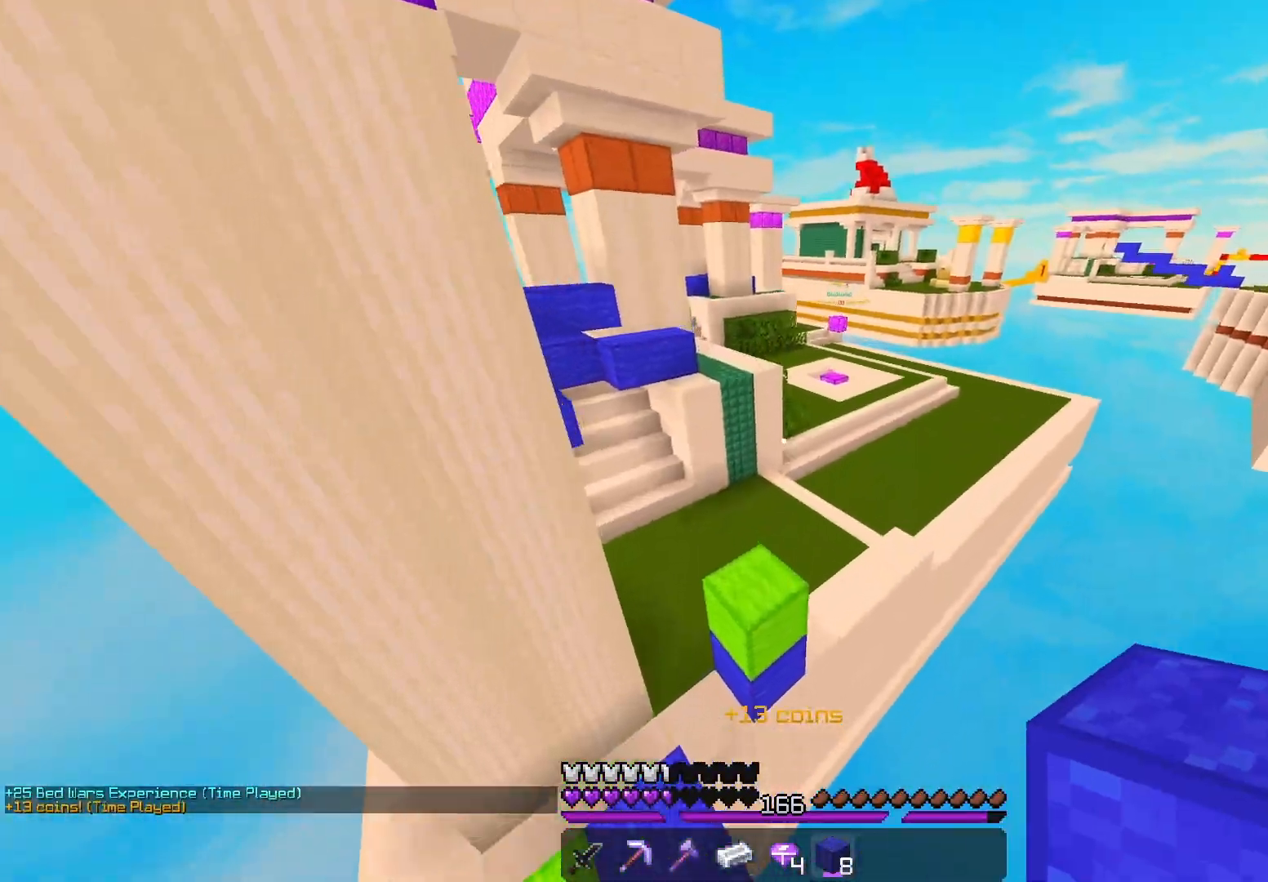
{"keys": ["a", "w"], "mouse": [], "events": [[83, "space", "up"], [183, "a", "up"], [417, "a", "down"]]}
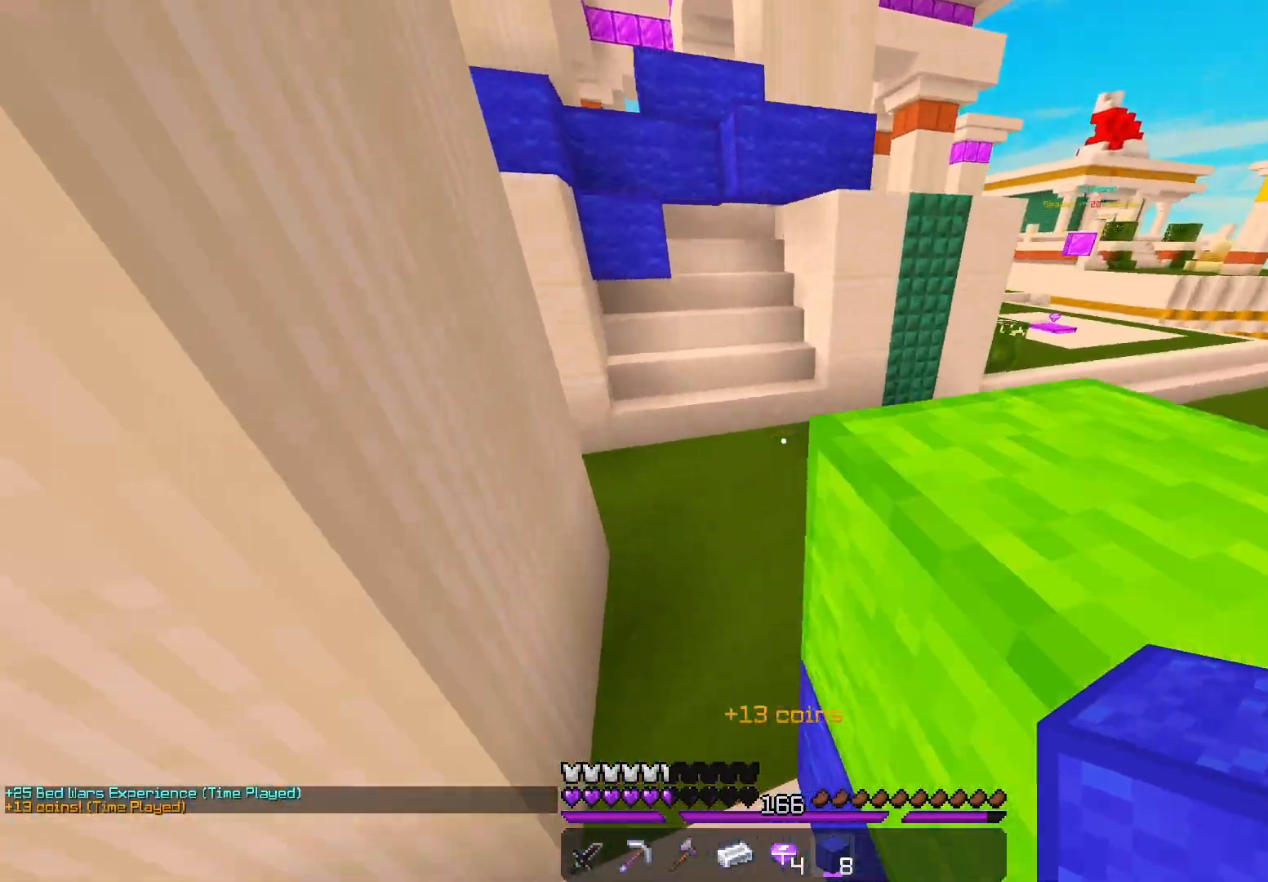
{"keys": ["space", "w"], "mouse": ["left"], "events": [[150, "a", "up"], [350, "space", "down"], [383, "mouse_left", "down"]]}
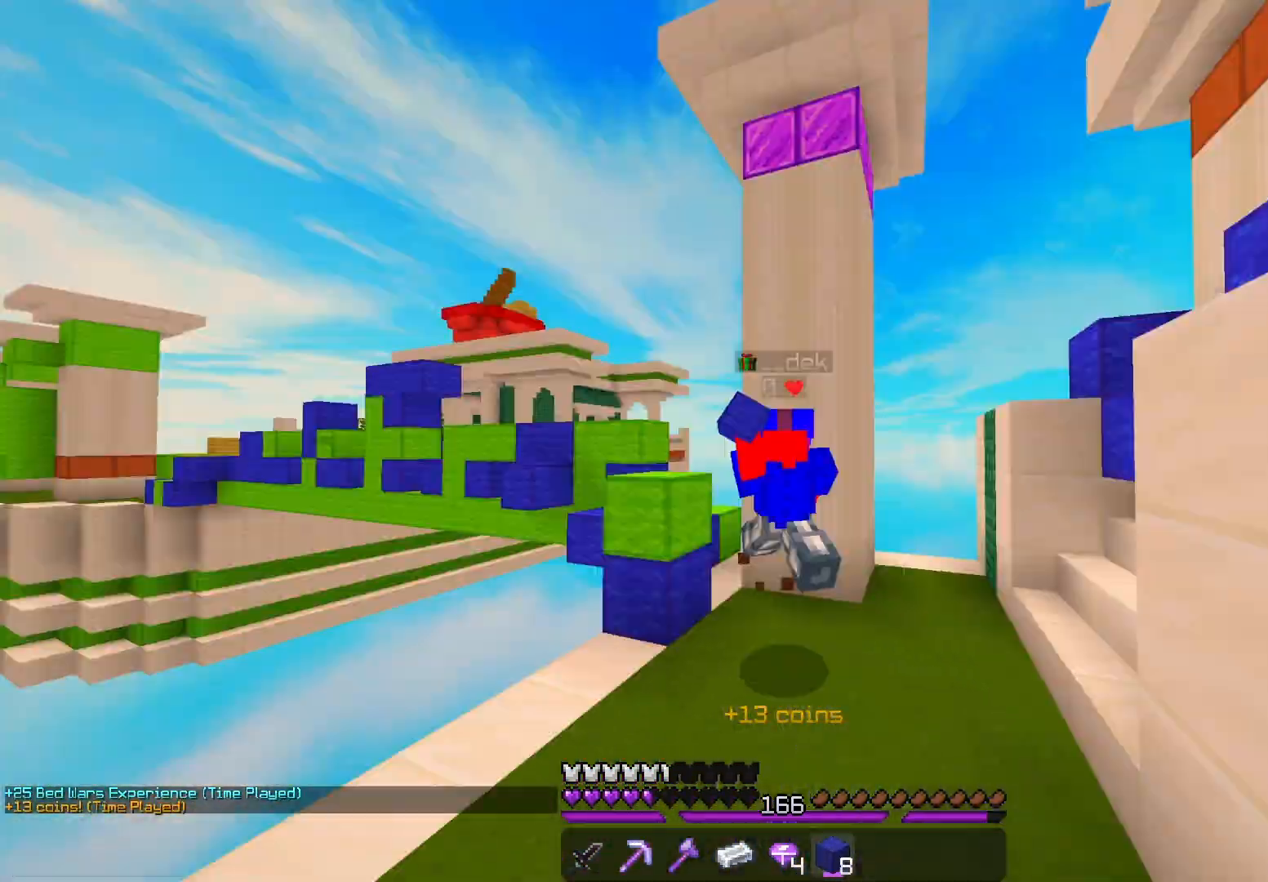
{"keys": ["space", "w"], "mouse": [], "events": [[150, "mouse_left", "up"], [333, "mouse_left", "down"], [450, "mouse_left", "up"]]}
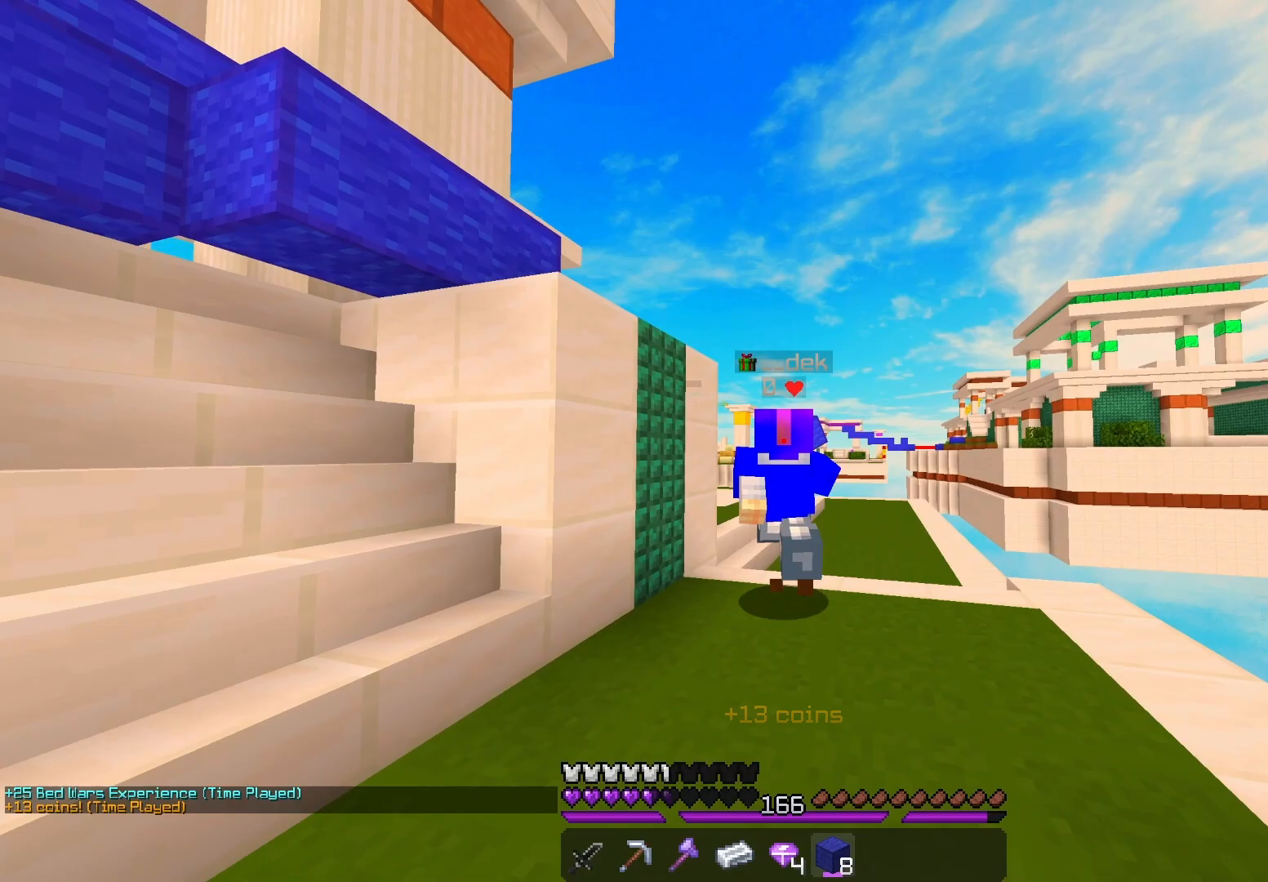
{"keys": ["s"], "mouse": [], "events": [[100, "mouse_left", "down"], [233, "s", "down"], [233, "space", "up"], [233, "w", "up"], [367, "mouse_left", "up"]]}
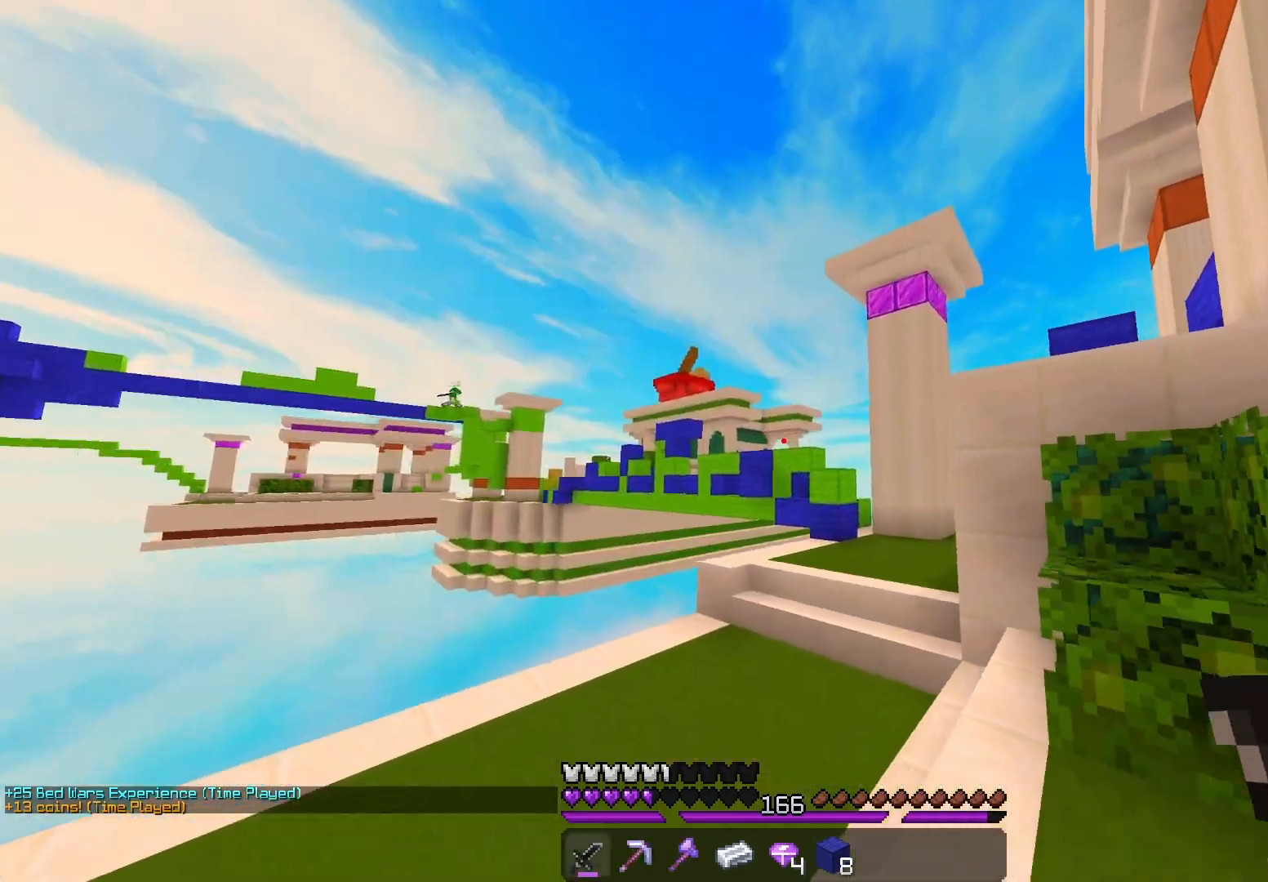
{"keys": ["d", "space", "w"], "mouse": [], "events": [[17, "d", "down"], [83, "s", "up"], [133, "w", "down"], [383, "space", "down"]]}
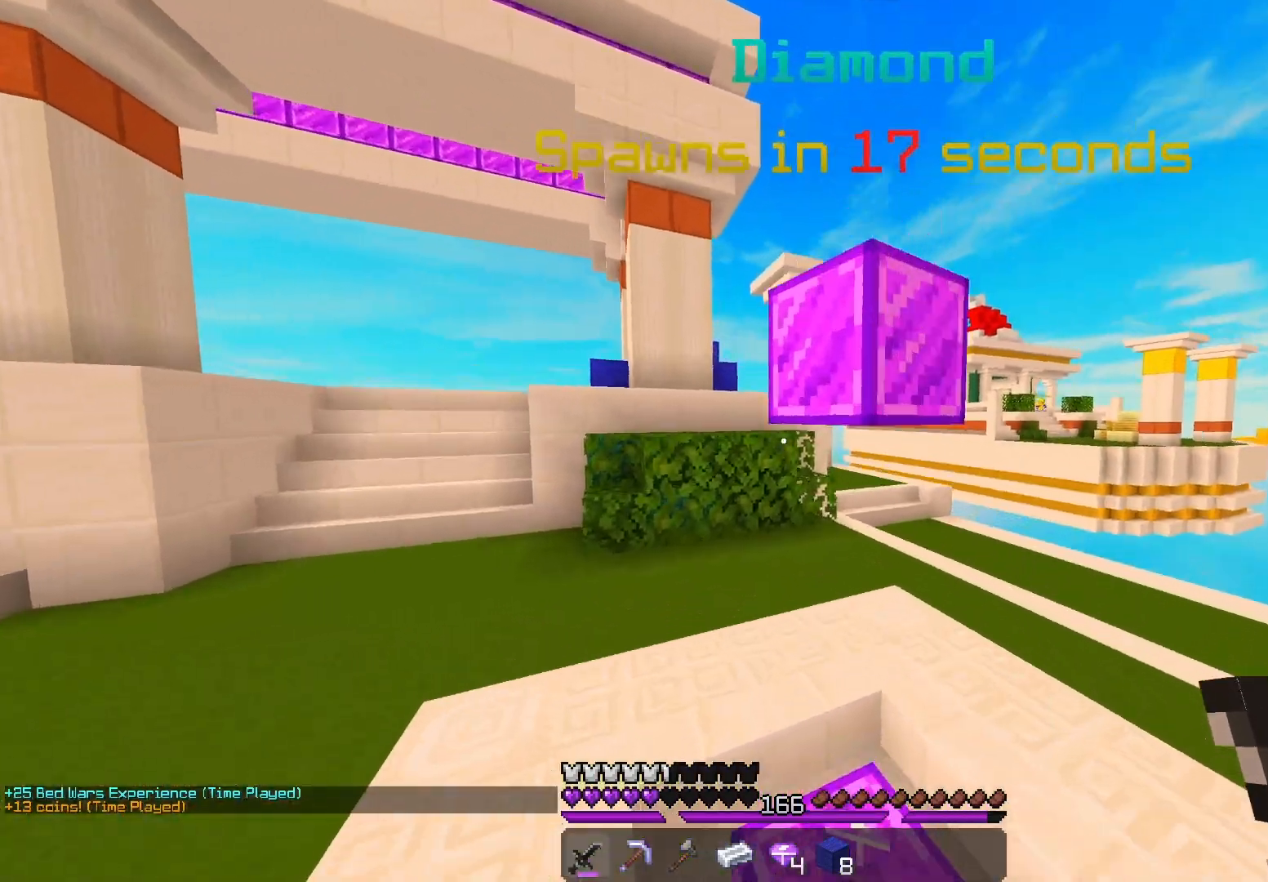
{"keys": ["space", "w"], "mouse": ["left"], "events": [[117, "space", "up"], [183, "d", "up"], [217, "mouse_left", "down"], [433, "space", "down"]]}
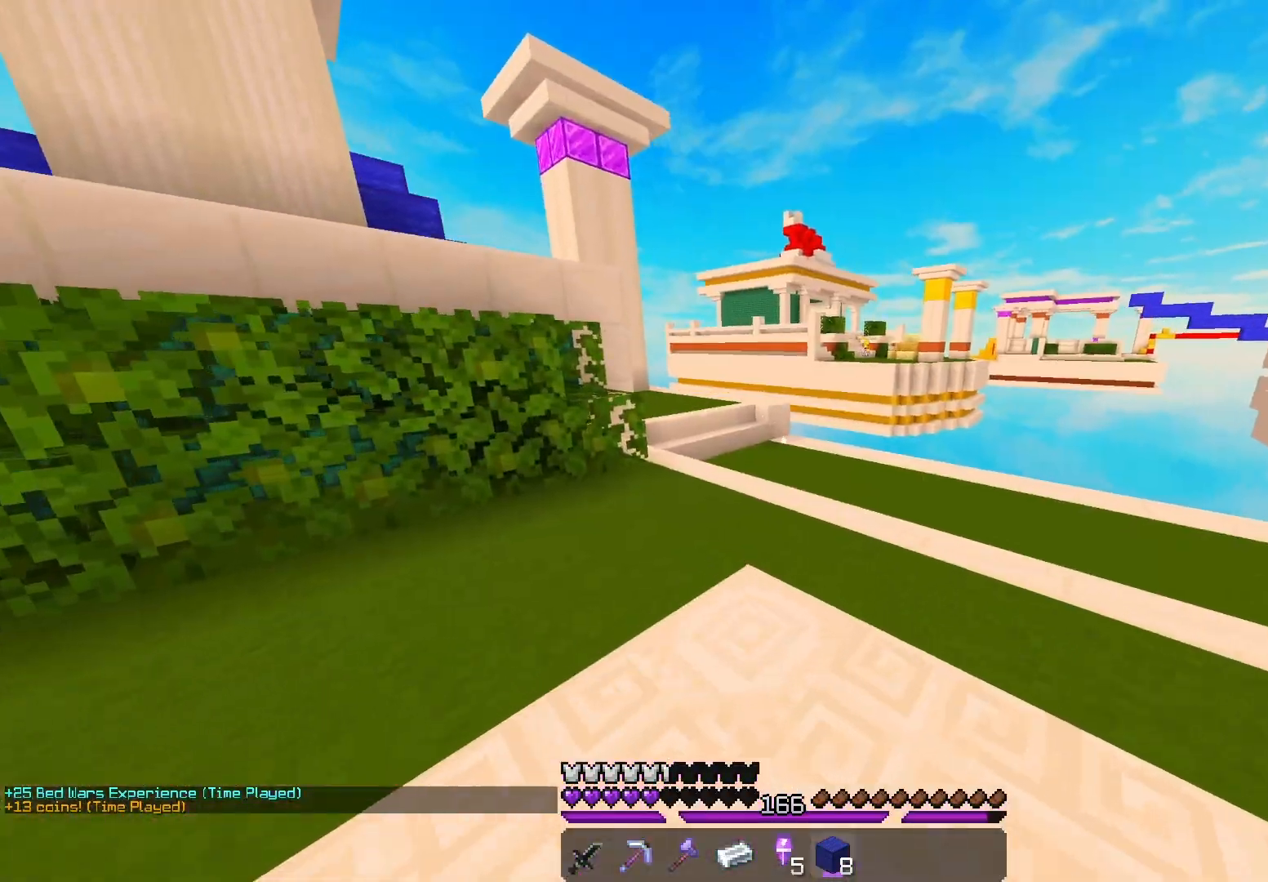
{"keys": ["space", "w"], "mouse": ["left"], "events": []}
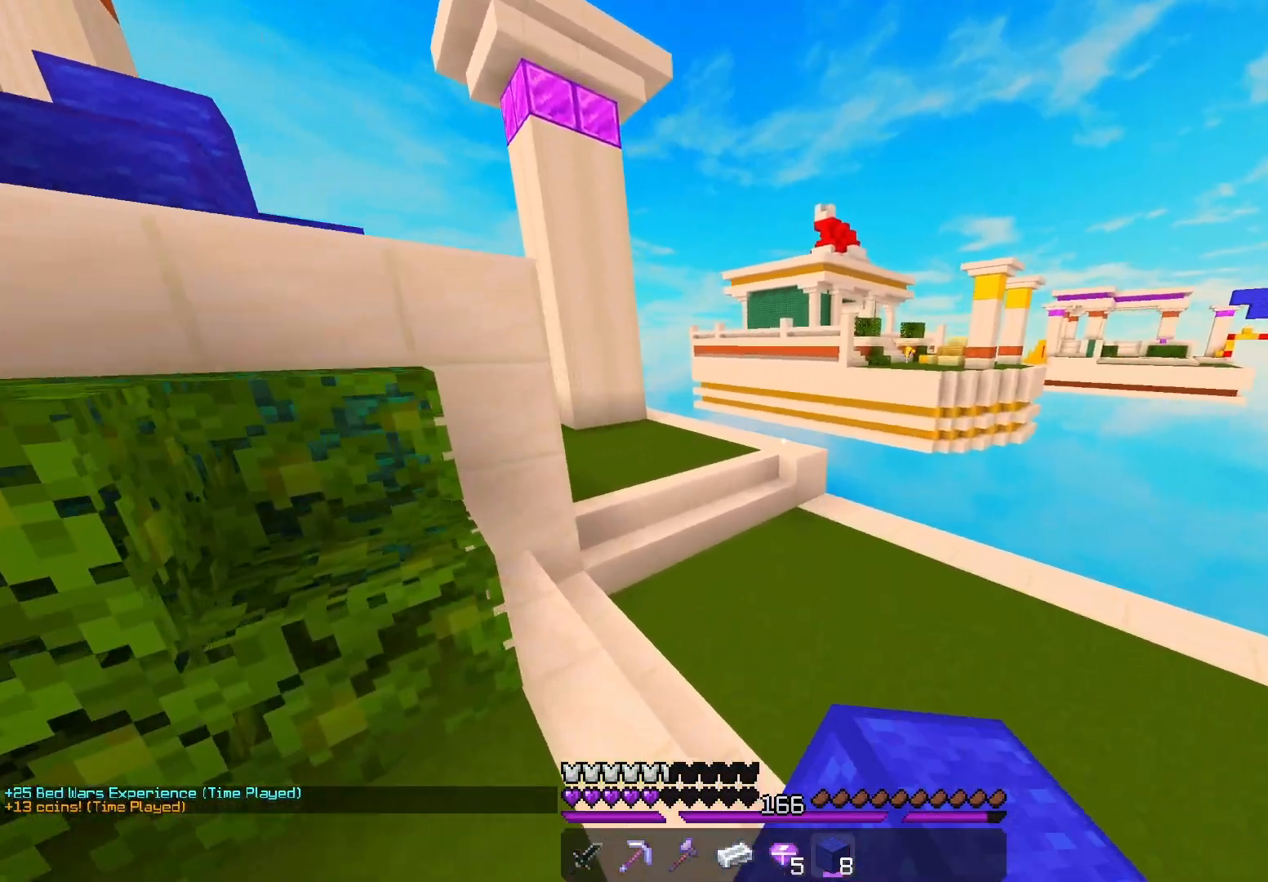
{"keys": ["space", "w"], "mouse": [], "events": [[50, "mouse_left", "up"], [183, "a", "down"], [283, "a", "up"], [283, "space", "up"], [383, "space", "down"]]}
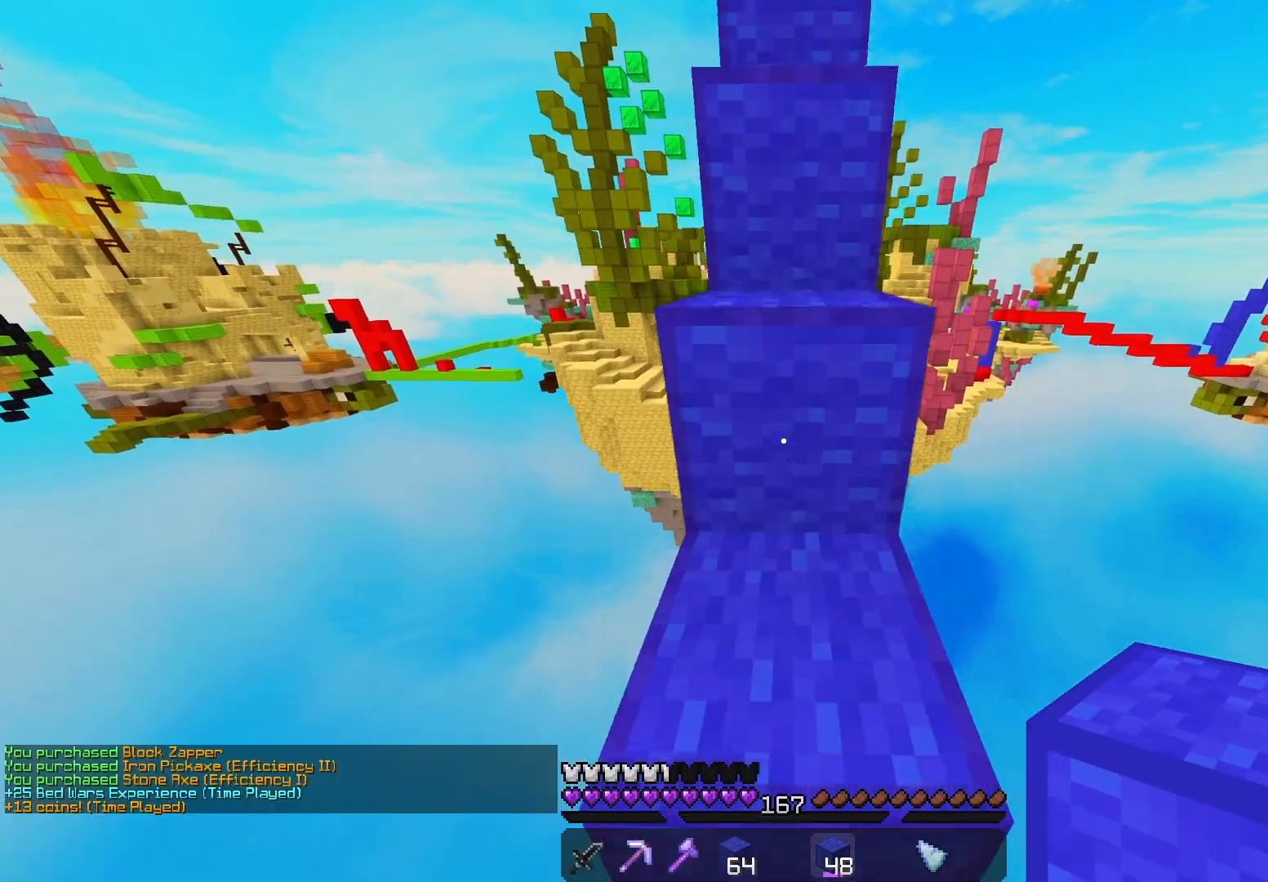
{"keys": ["space", "w"], "mouse": [], "events": [[133, "space", "up"], [300, "space", "down"]]}
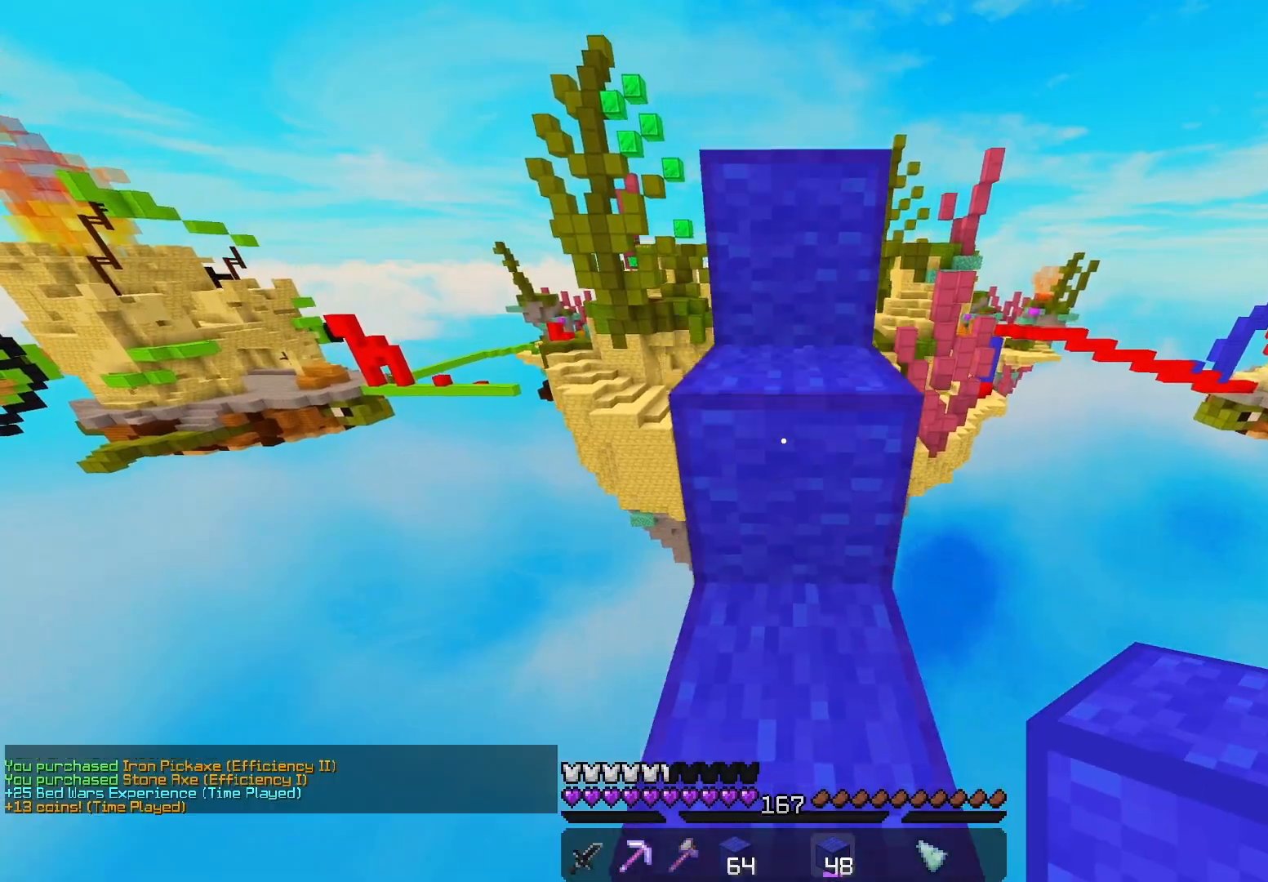
{"keys": ["space", "w"], "mouse": [], "events": [[100, "space", "up"], [250, "space", "down"]]}
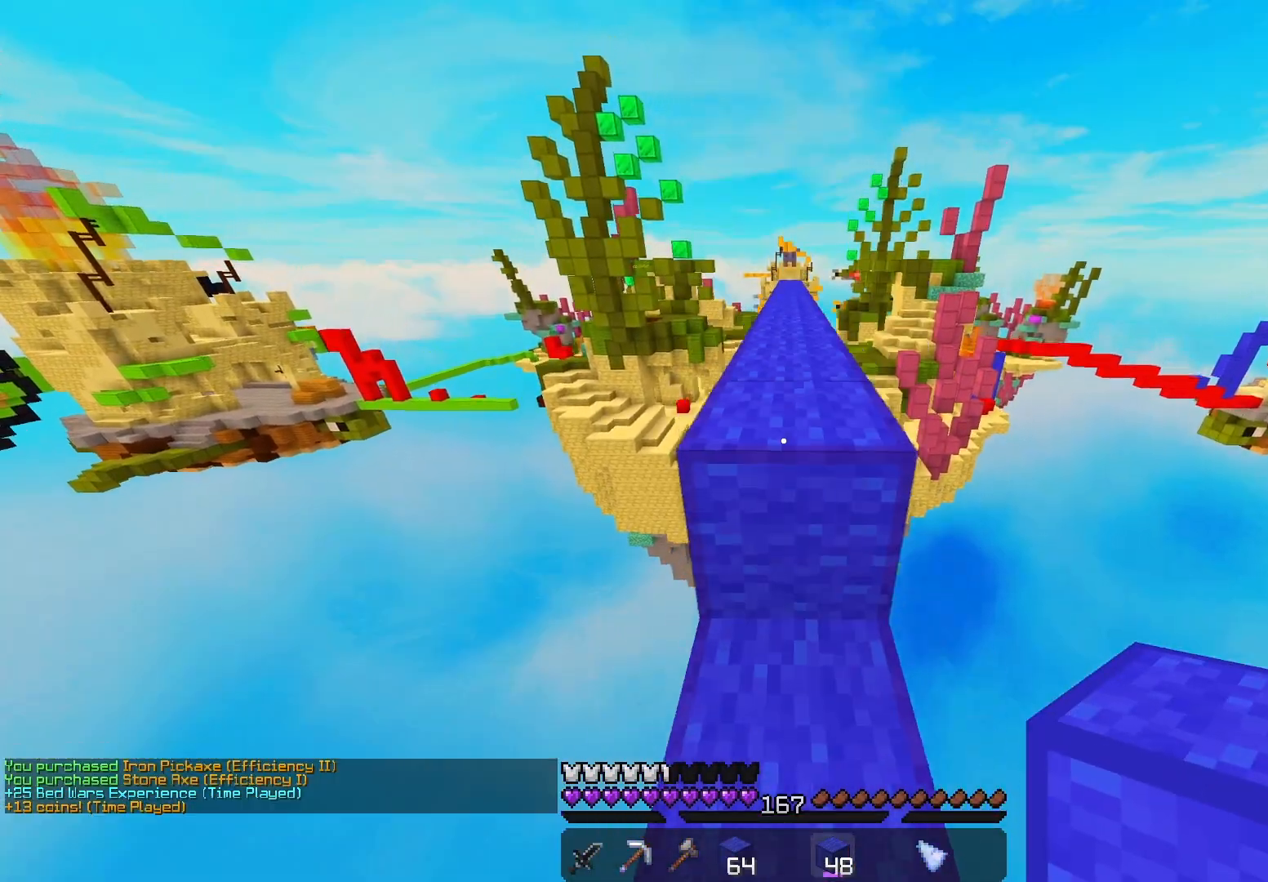
{"keys": ["space", "w"], "mouse": [], "events": []}
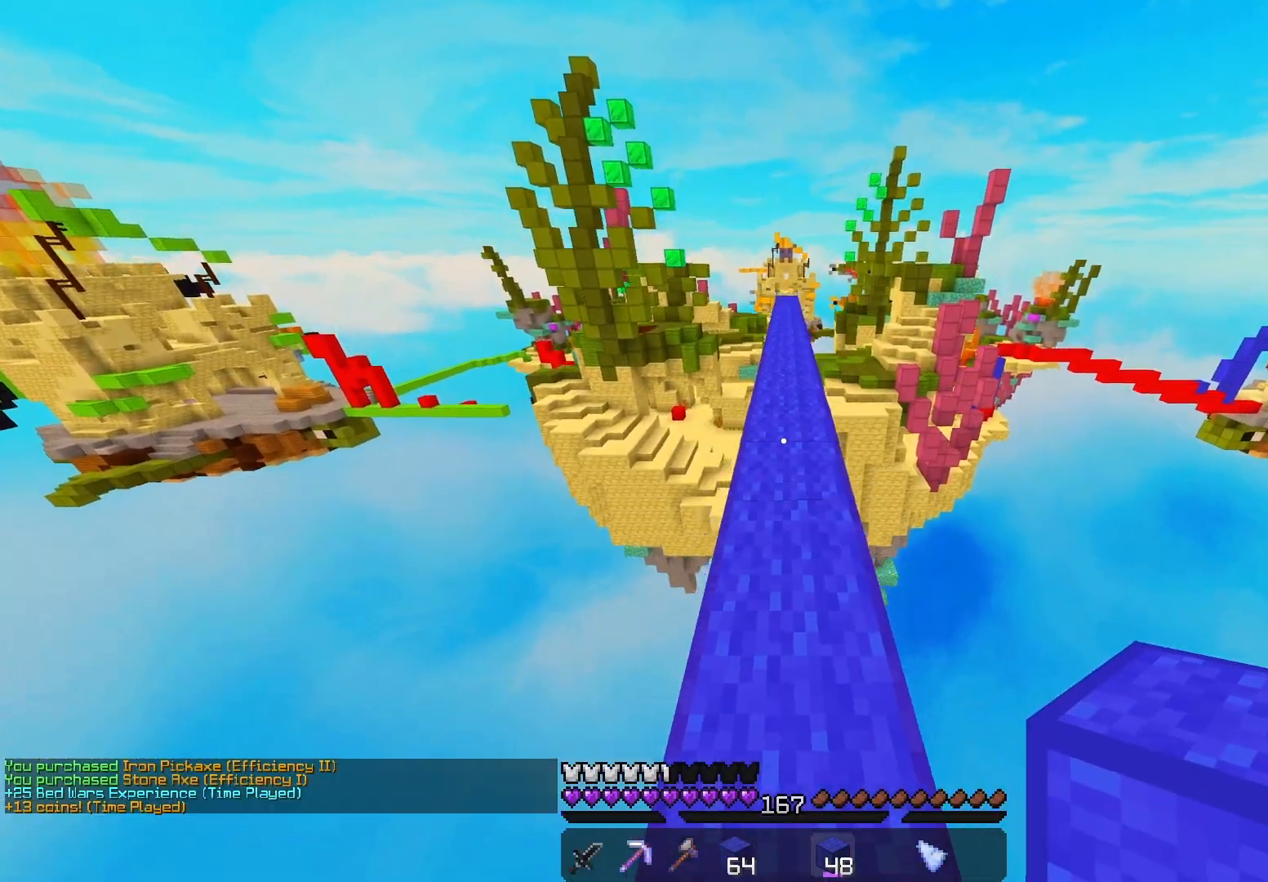
{"keys": ["d", "space", "w"], "mouse": [], "events": [[33, "space", "up"], [250, "mouse_right", "down"], [350, "space", "down"], [367, "d", "down"], [417, "mouse_right", "up"]]}
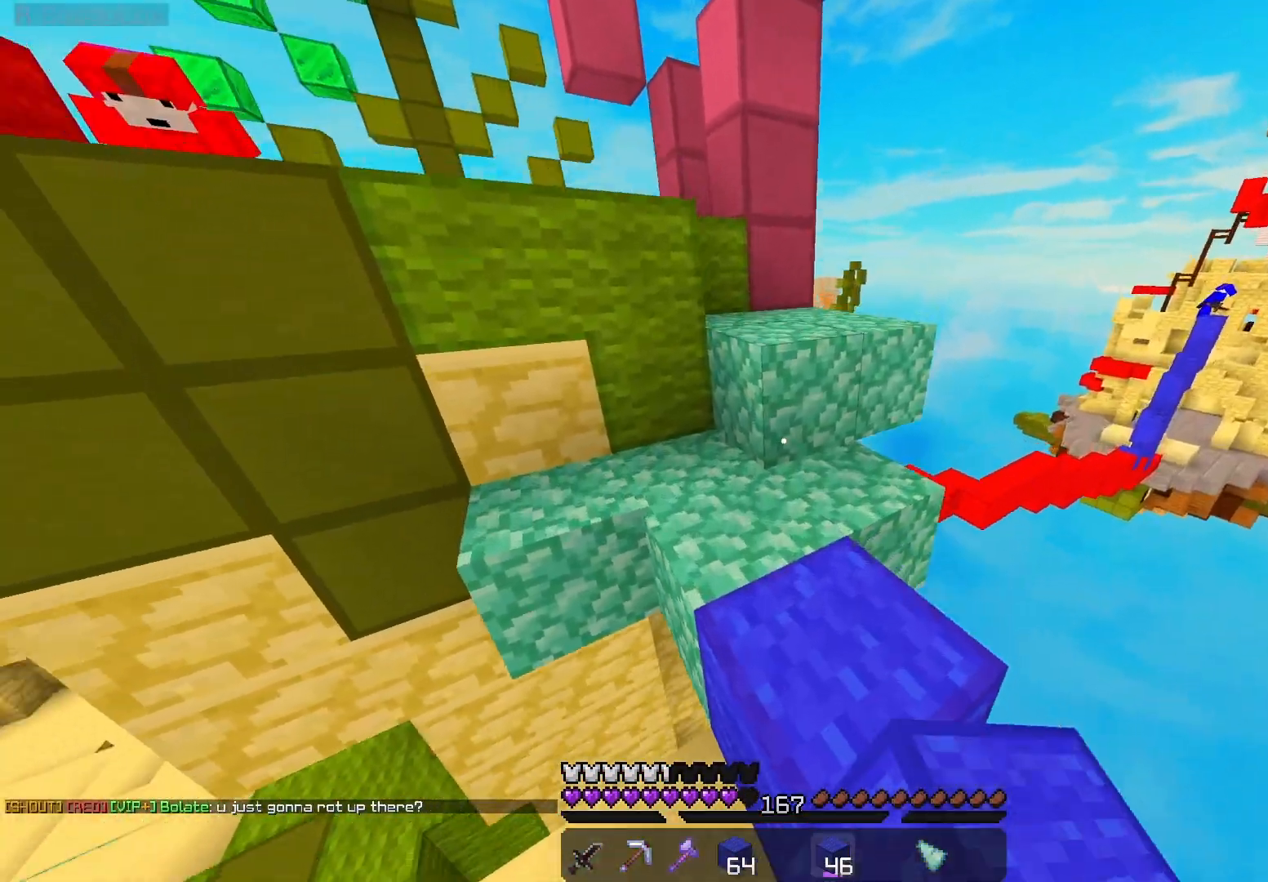
{"keys": ["d", "space", "w"], "mouse": [], "events": [[33, "a", "down"], [133, "space", "up"], [217, "space", "down"], [350, "a", "up"]]}
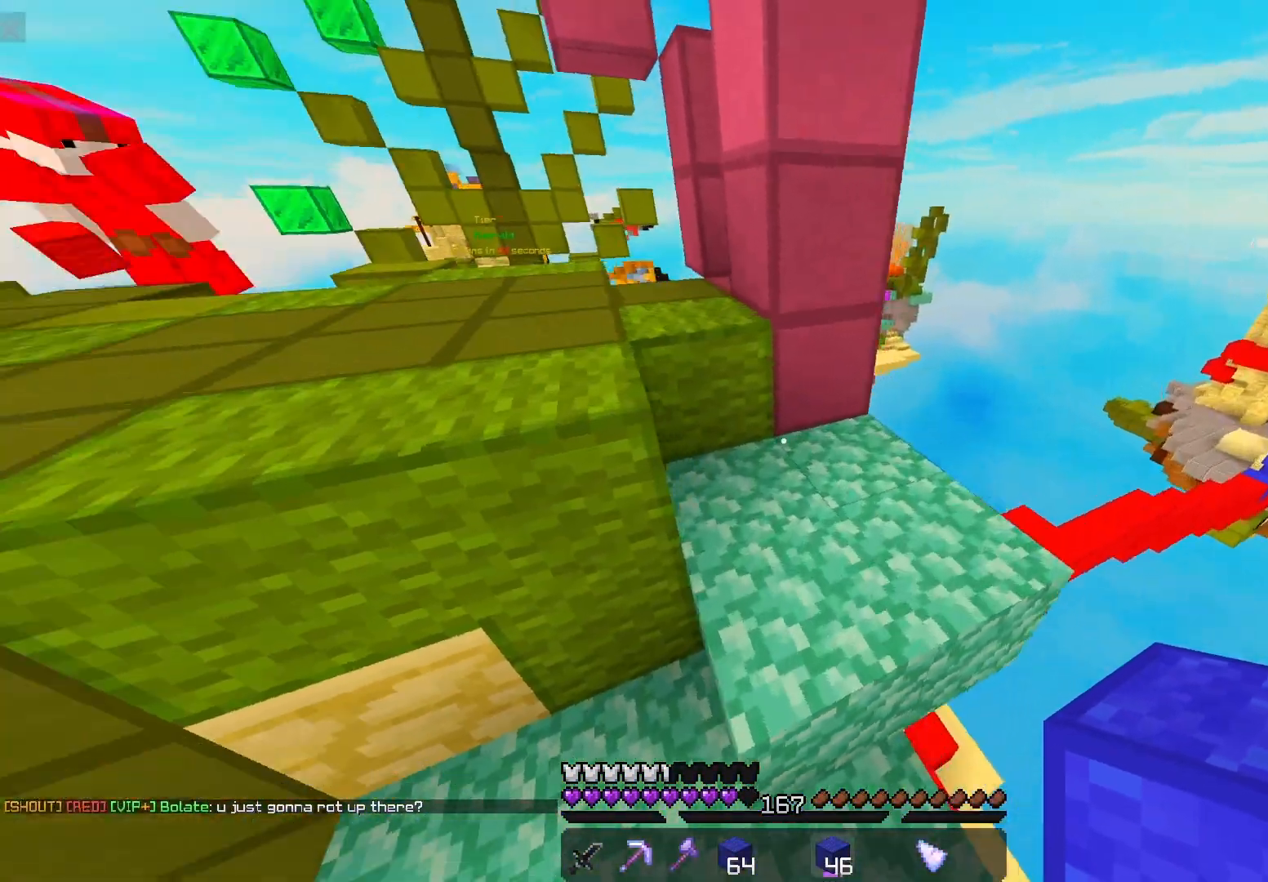
{"keys": ["w"], "mouse": [], "events": [[67, "a", "down"], [67, "space", "up"], [167, "d", "up"], [250, "space", "down"], [483, "a", "up"], [483, "space", "up"]]}
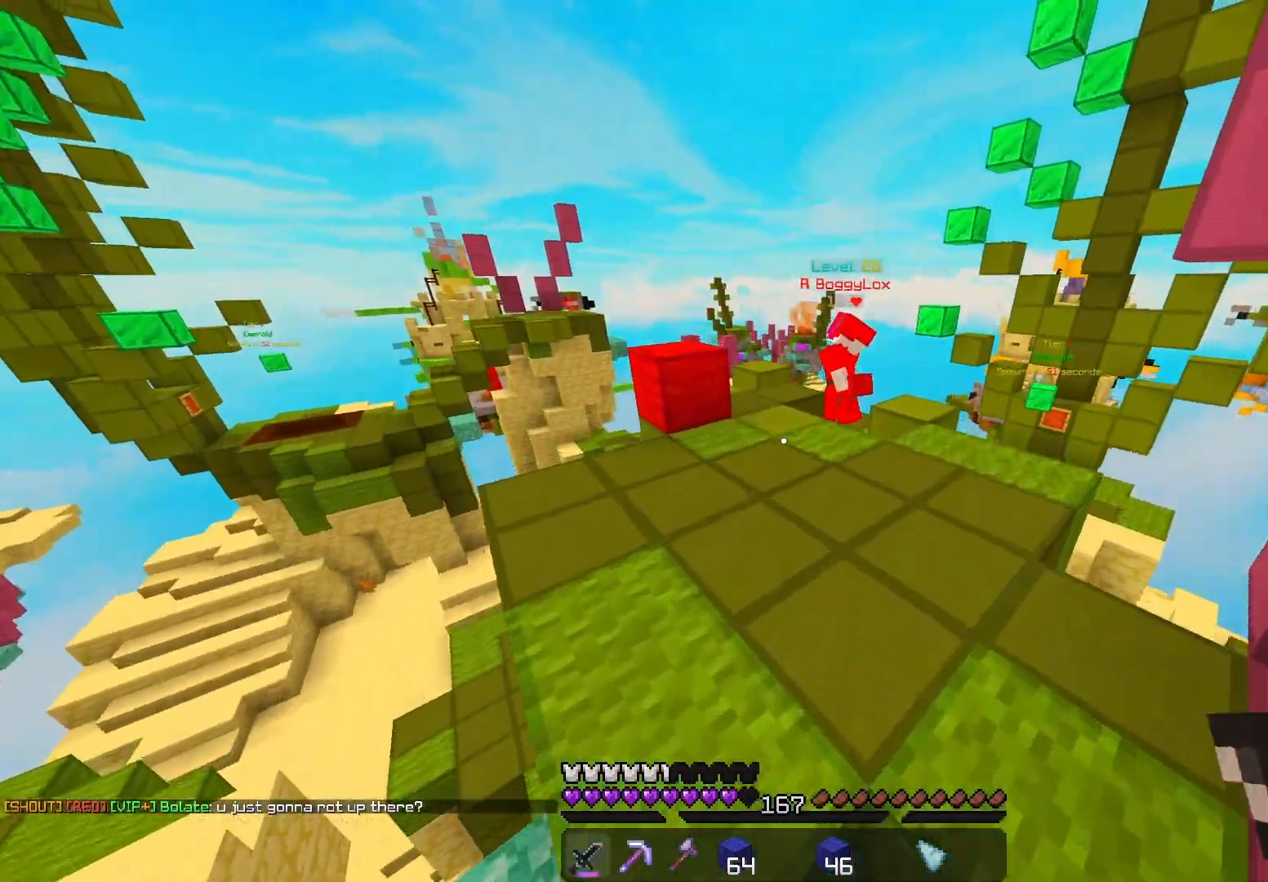
{"keys": ["d", "w"], "mouse": [], "events": [[217, "mouse_left", "down"], [250, "space", "down"], [300, "mouse_left", "up"], [433, "d", "down"], [450, "space", "up"]]}
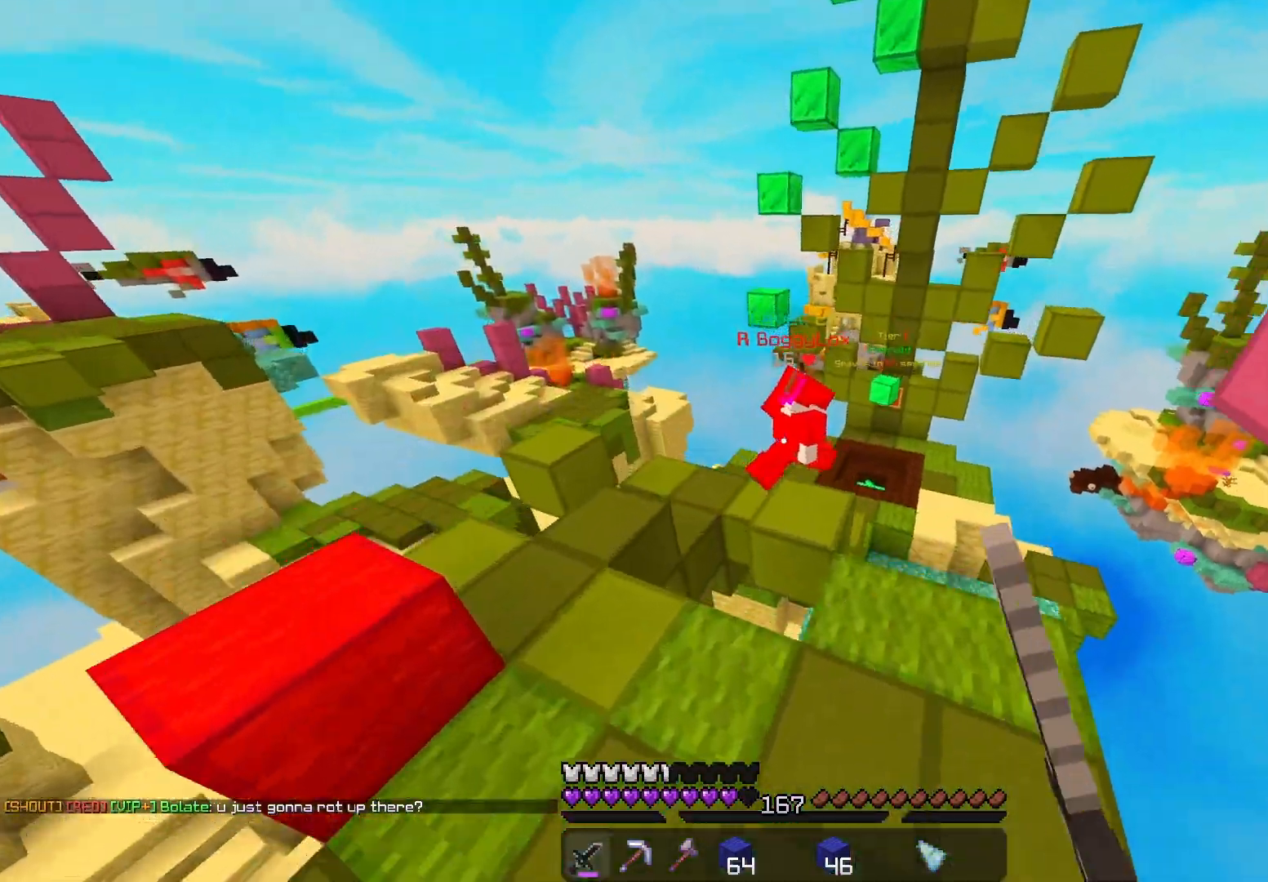
{"keys": ["a", "w"], "mouse": ["left"], "events": [[200, "d", "up"], [250, "space", "down"], [467, "a", "down"], [483, "mouse_left", "down"], [483, "space", "up"]]}
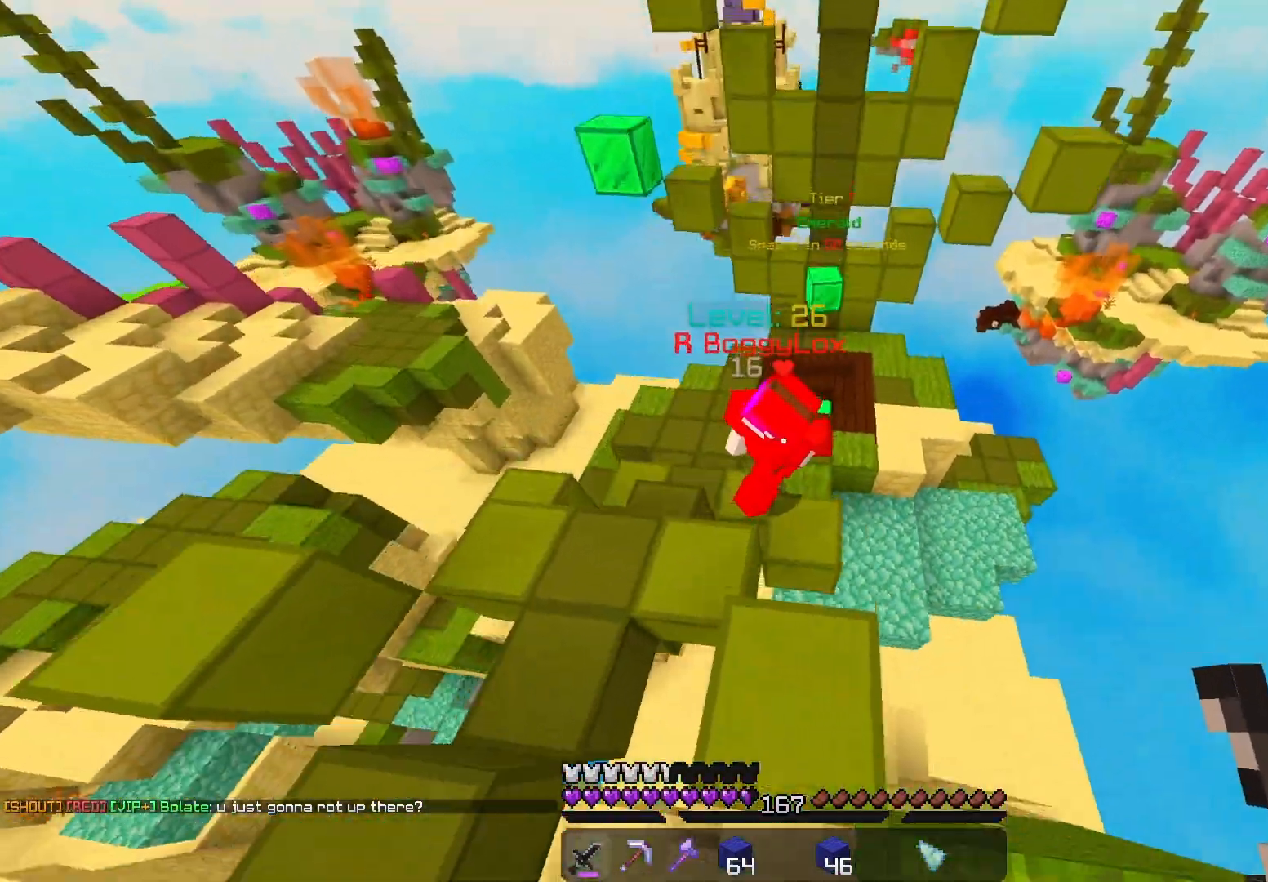
{"keys": ["a", "w"], "mouse": ["left"], "events": []}
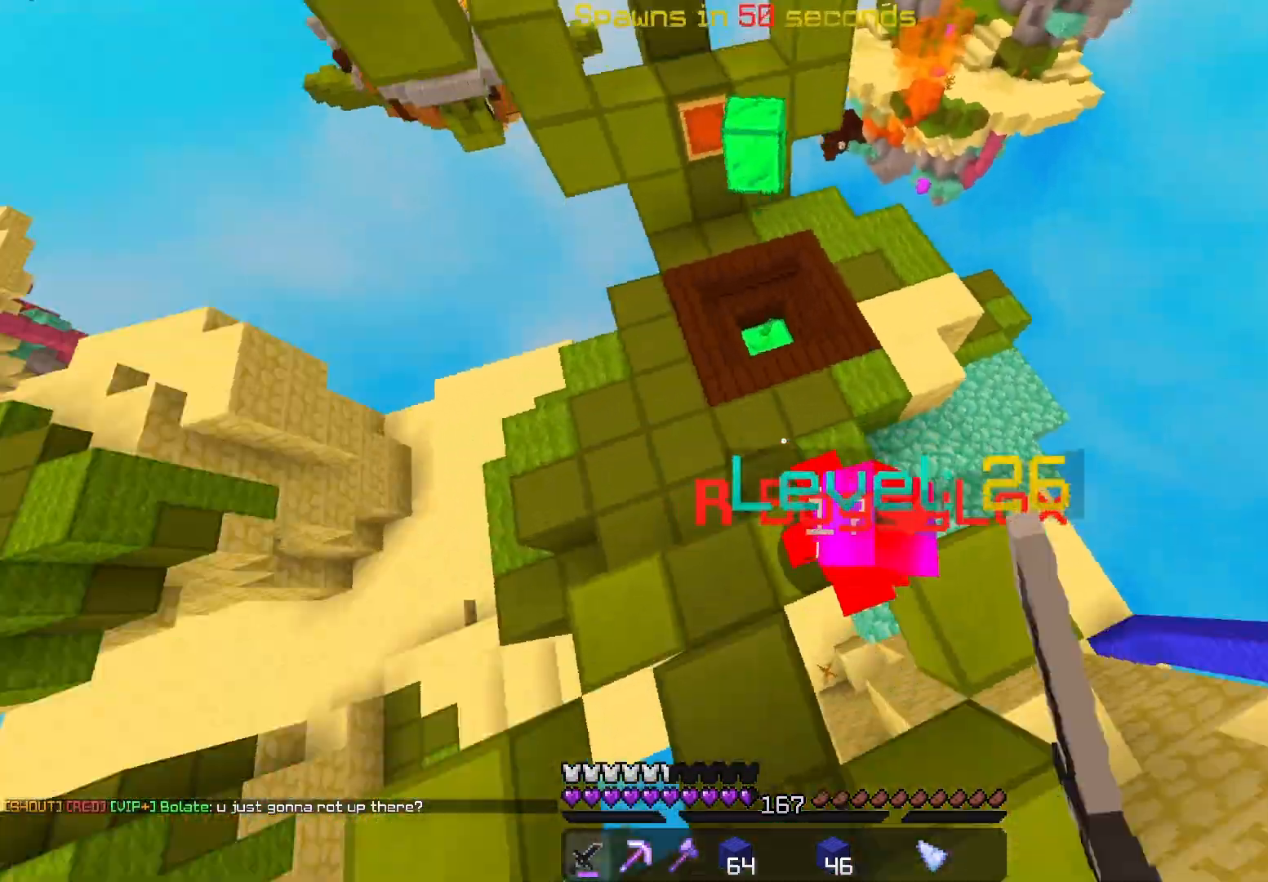
{"keys": [], "mouse": ["left"], "events": [[383, "mouse_left", "up"], [417, "mouse_left", "down"], [433, "a", "up"], [483, "w", "up"]]}
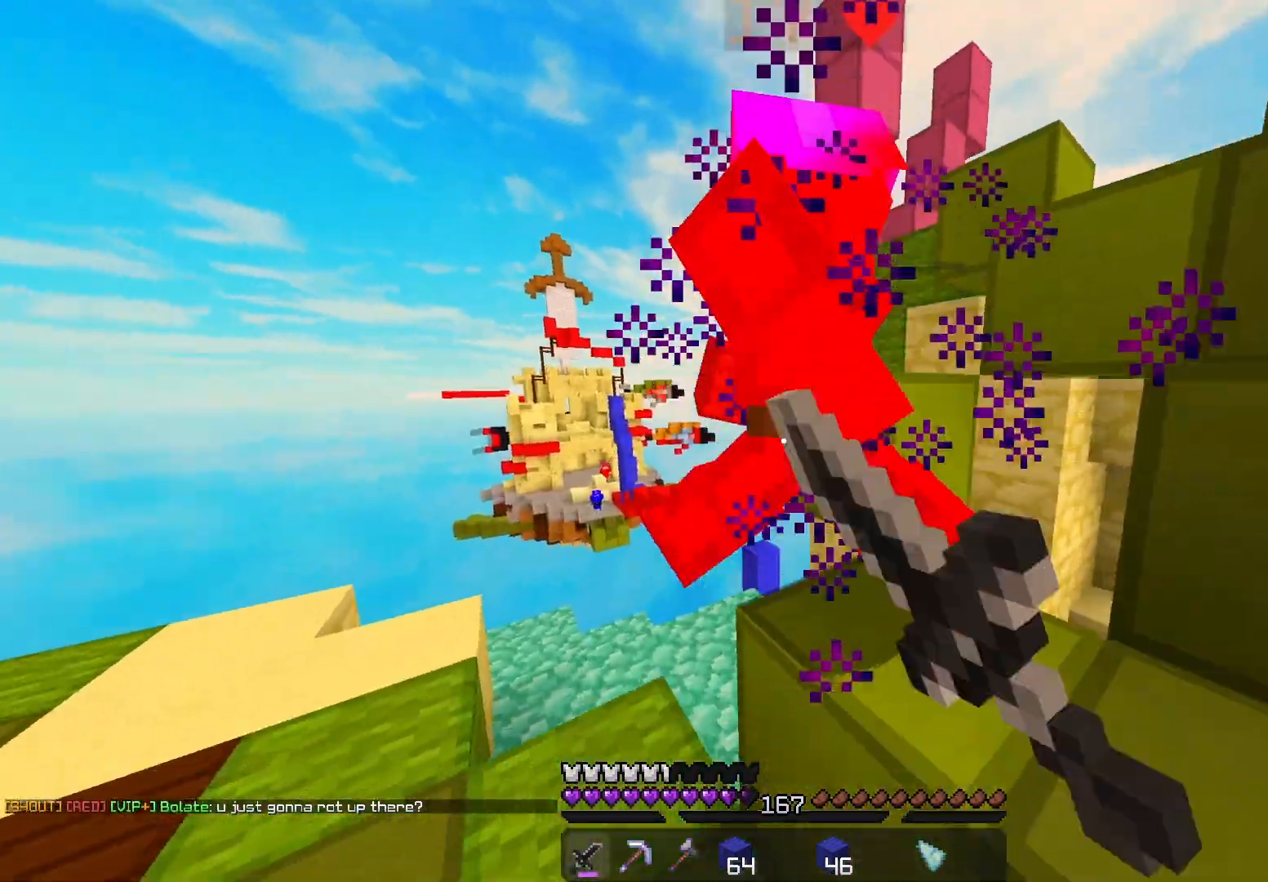
{"keys": ["space", "w"], "mouse": ["left"], "events": [[67, "mouse_left", "up"], [117, "mouse_left", "down"], [133, "w", "down"], [267, "a", "down"], [267, "mouse_left", "up"], [333, "mouse_left", "down"], [467, "space", "down"], [500, "a", "up"]]}